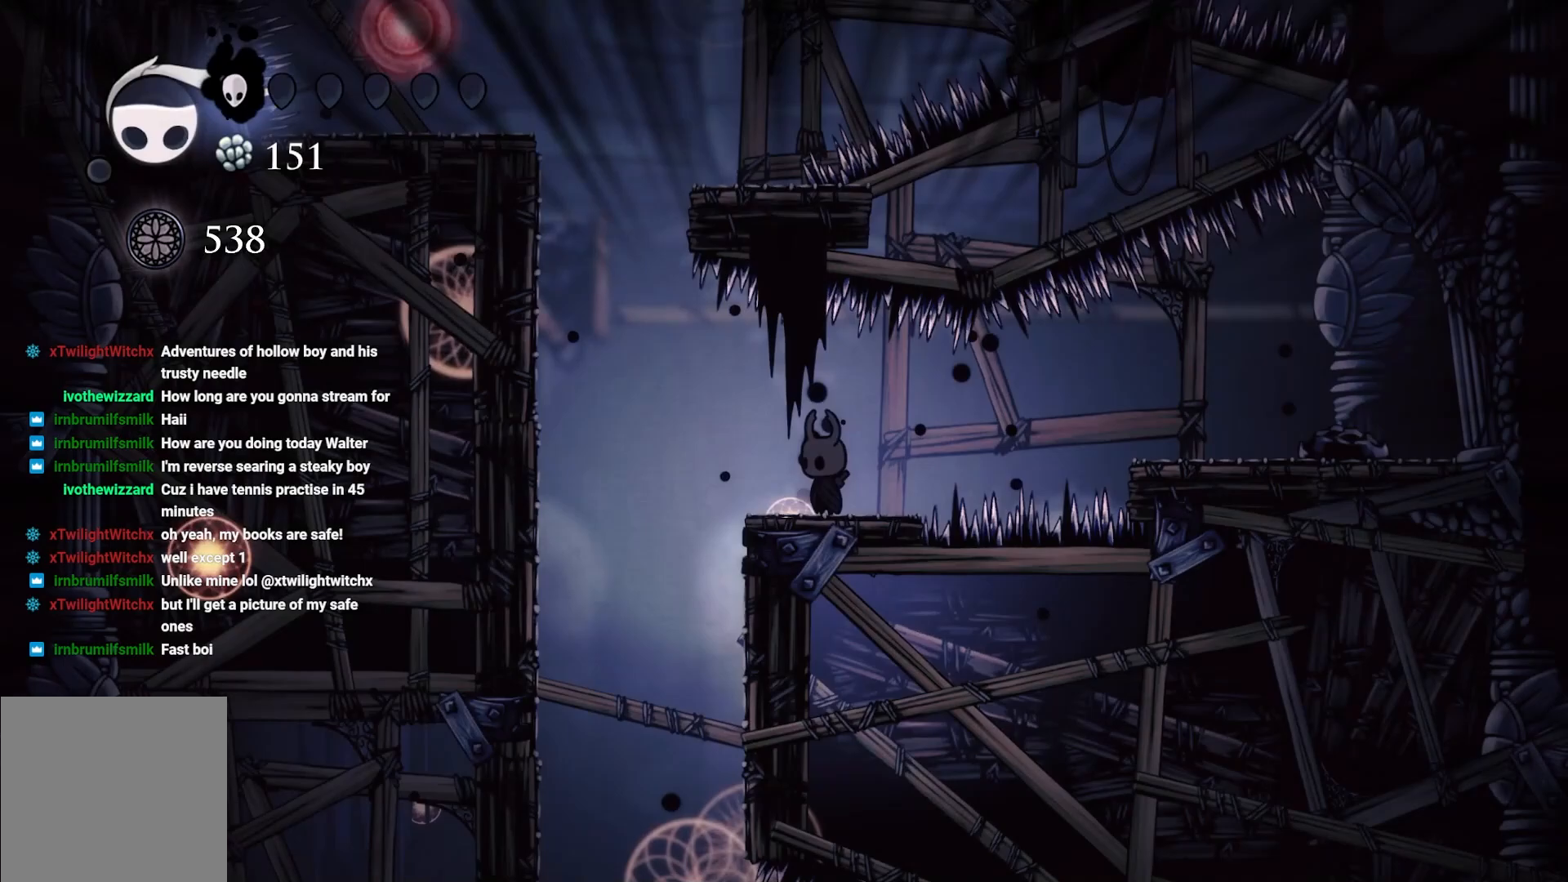
Gameplay with a controller (Xbox layout); each line is a JSON object with the inputs held at the frame after it. "events" lists button and stick changes between this image and that frame as [ms after this image, input, new state], when the widget could be followed in between.
{"buttons": ["B"], "left_stick": "center", "right_stick": "center", "events": []}
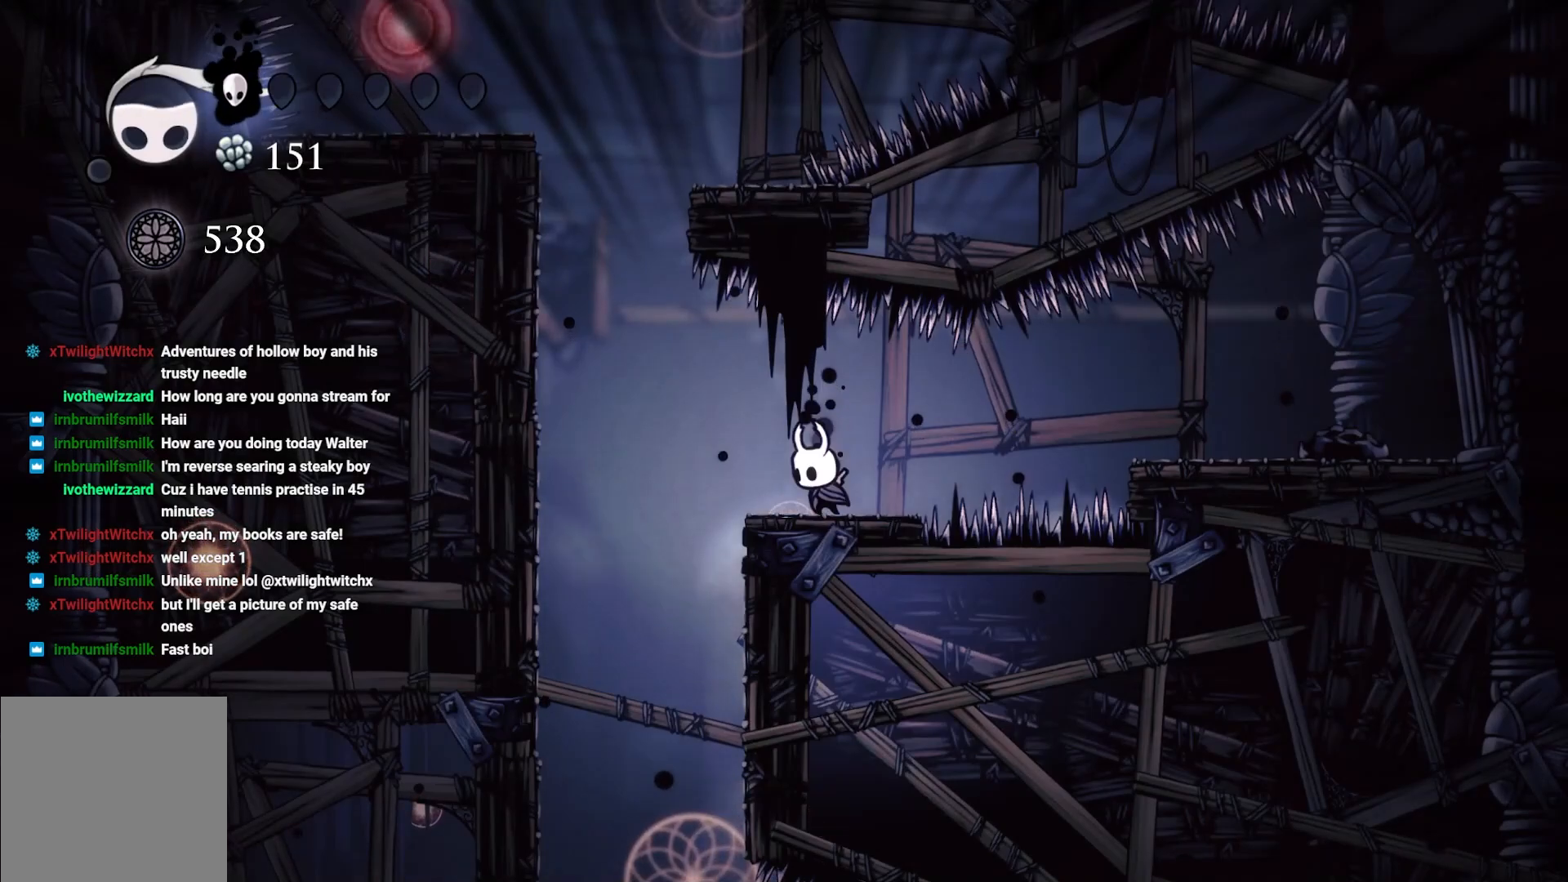
{"buttons": ["B"], "left_stick": "center", "right_stick": "center", "events": []}
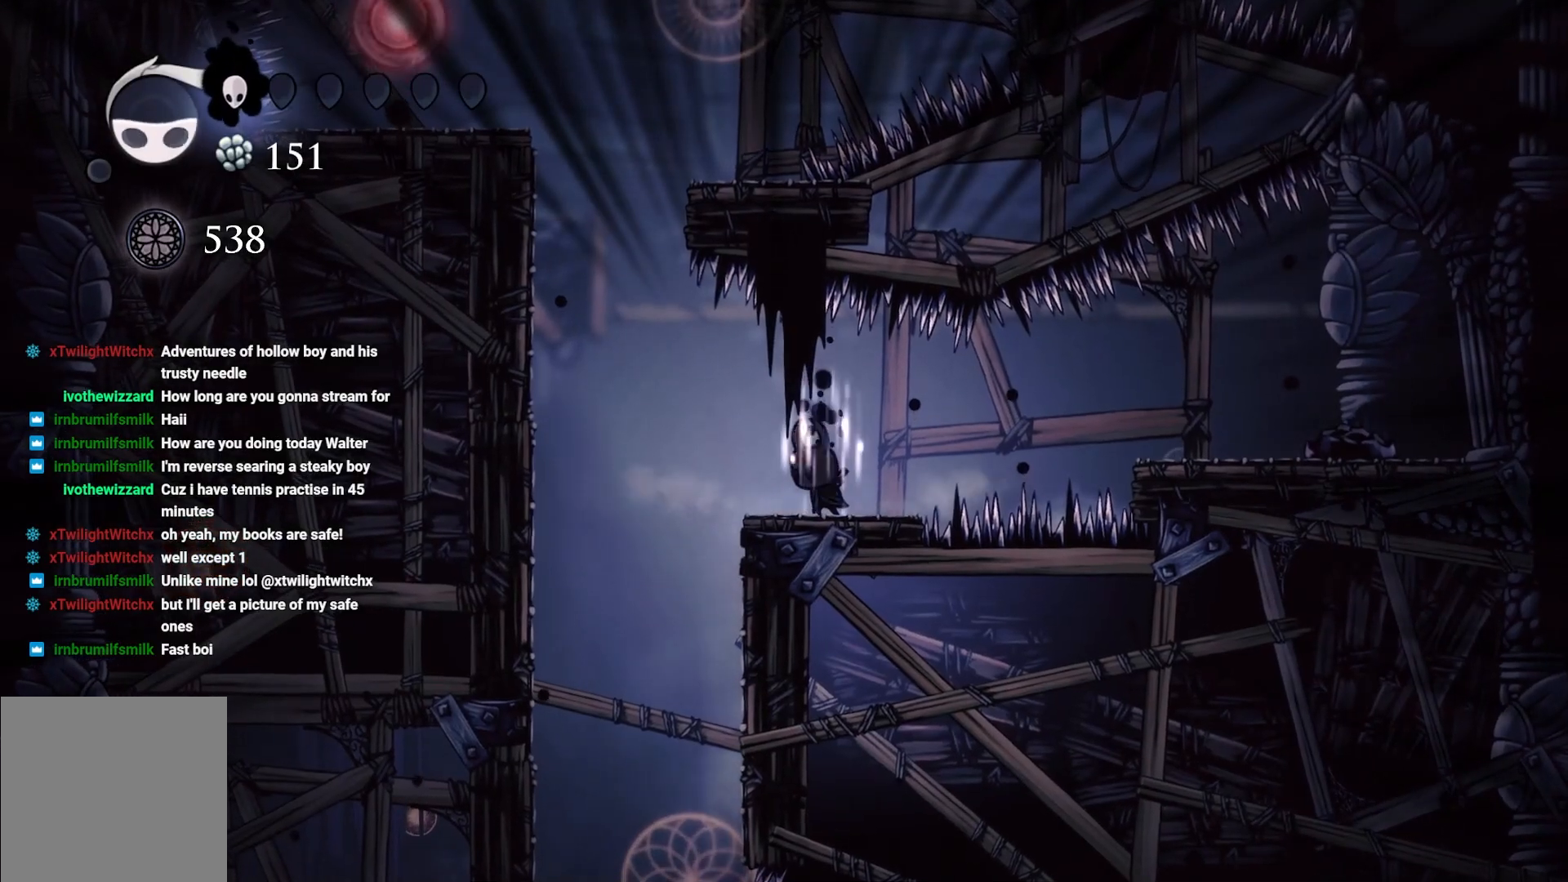
{"buttons": ["B"], "left_stick": "center", "right_stick": "center", "events": []}
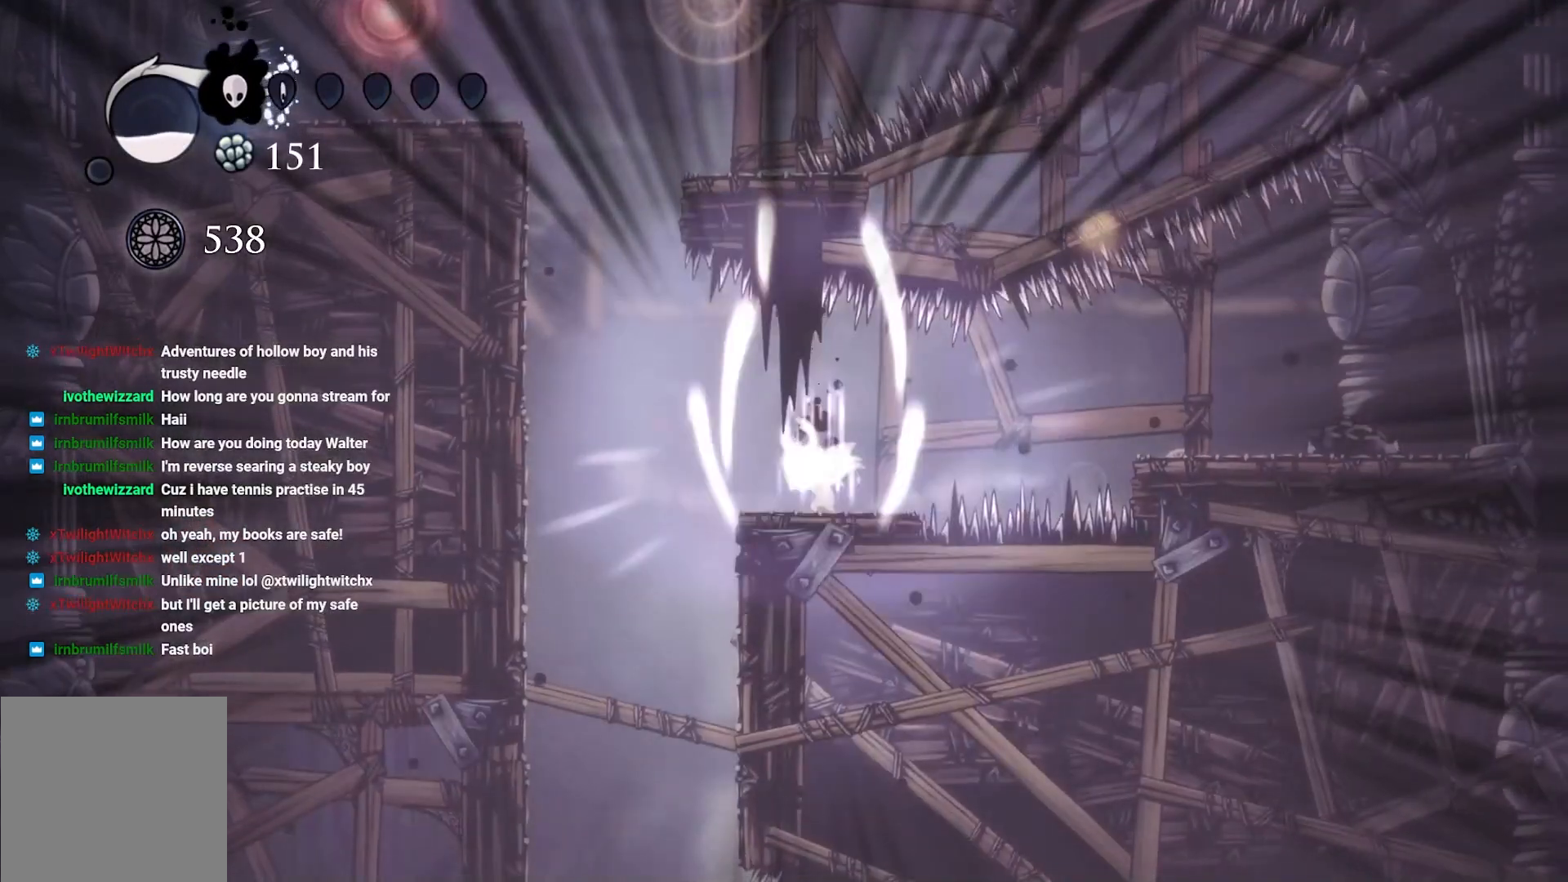
{"buttons": ["B"], "left_stick": "center", "right_stick": "center", "events": []}
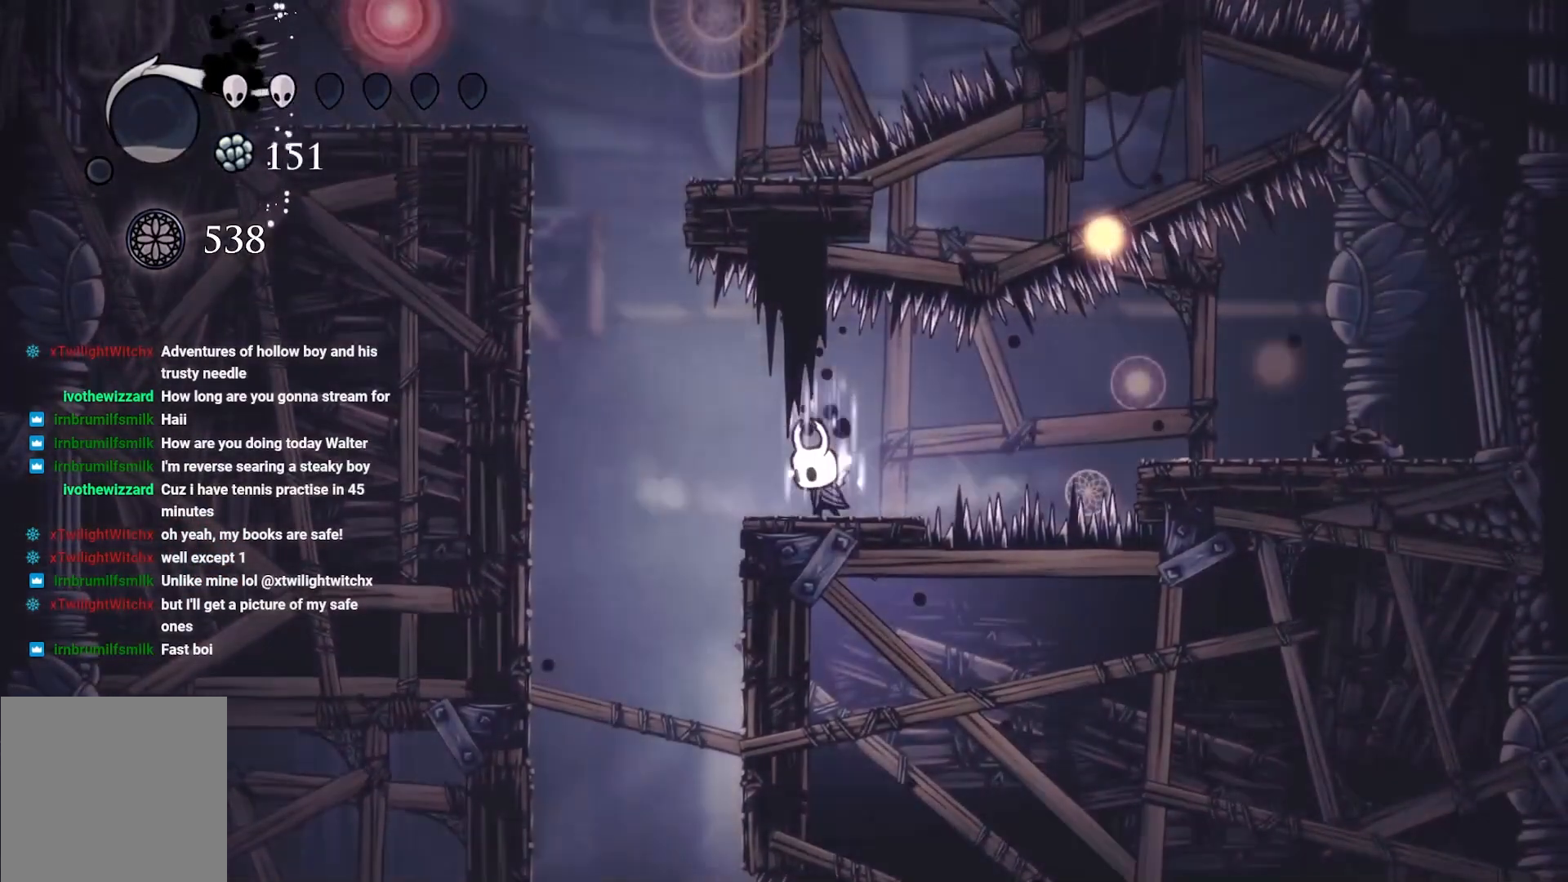
{"buttons": ["B"], "left_stick": "center", "right_stick": "center", "events": []}
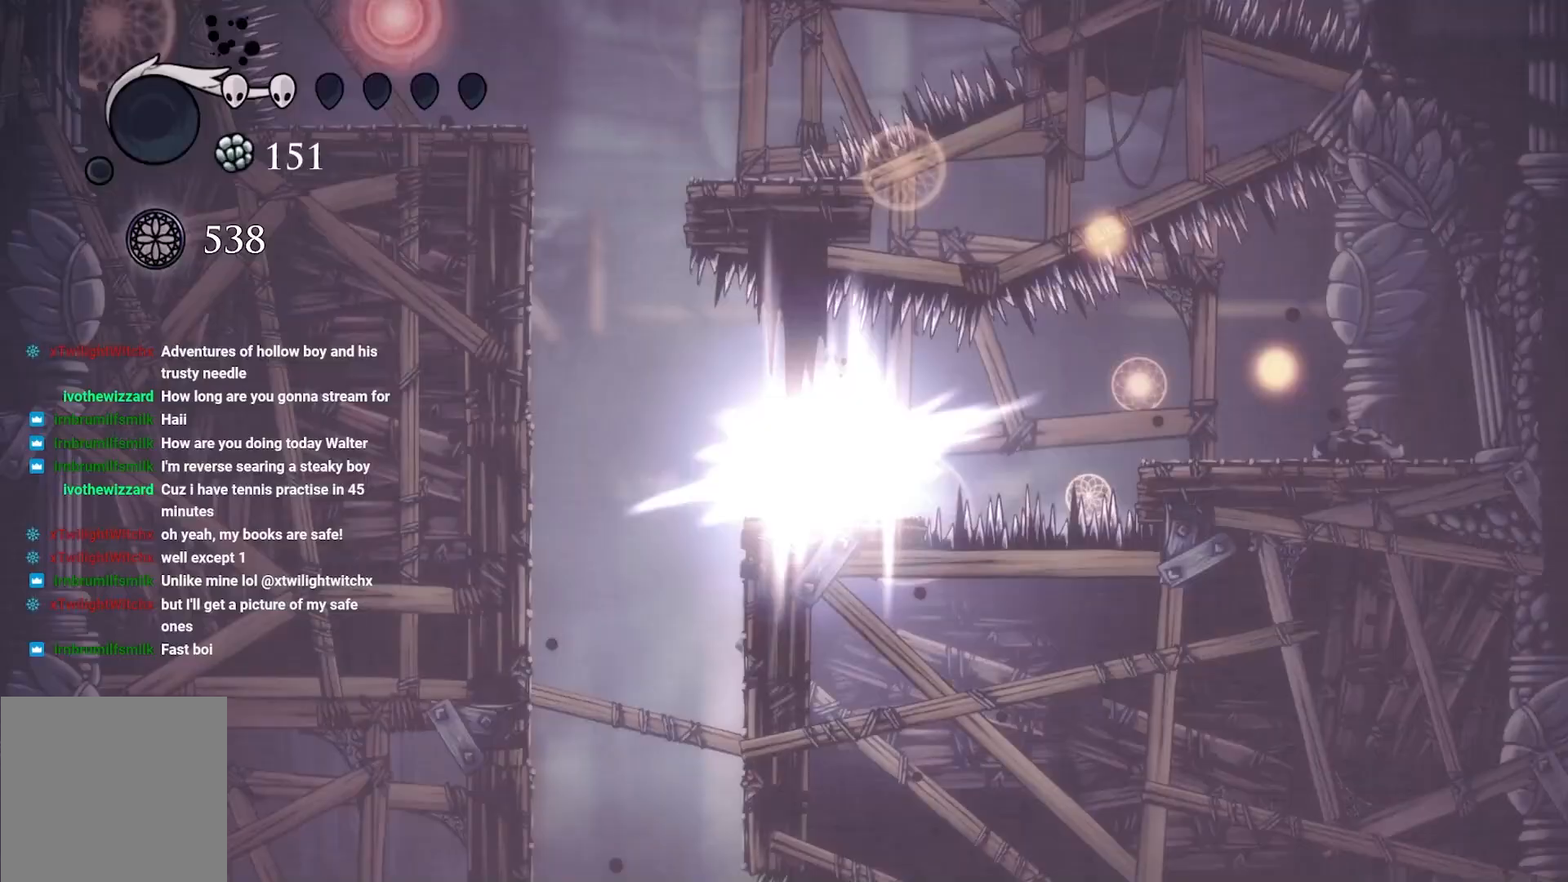
{"buttons": [], "left_stick": "left", "right_stick": "center", "events": [[317, "left_stick", "left"], [417, "B", "up"]]}
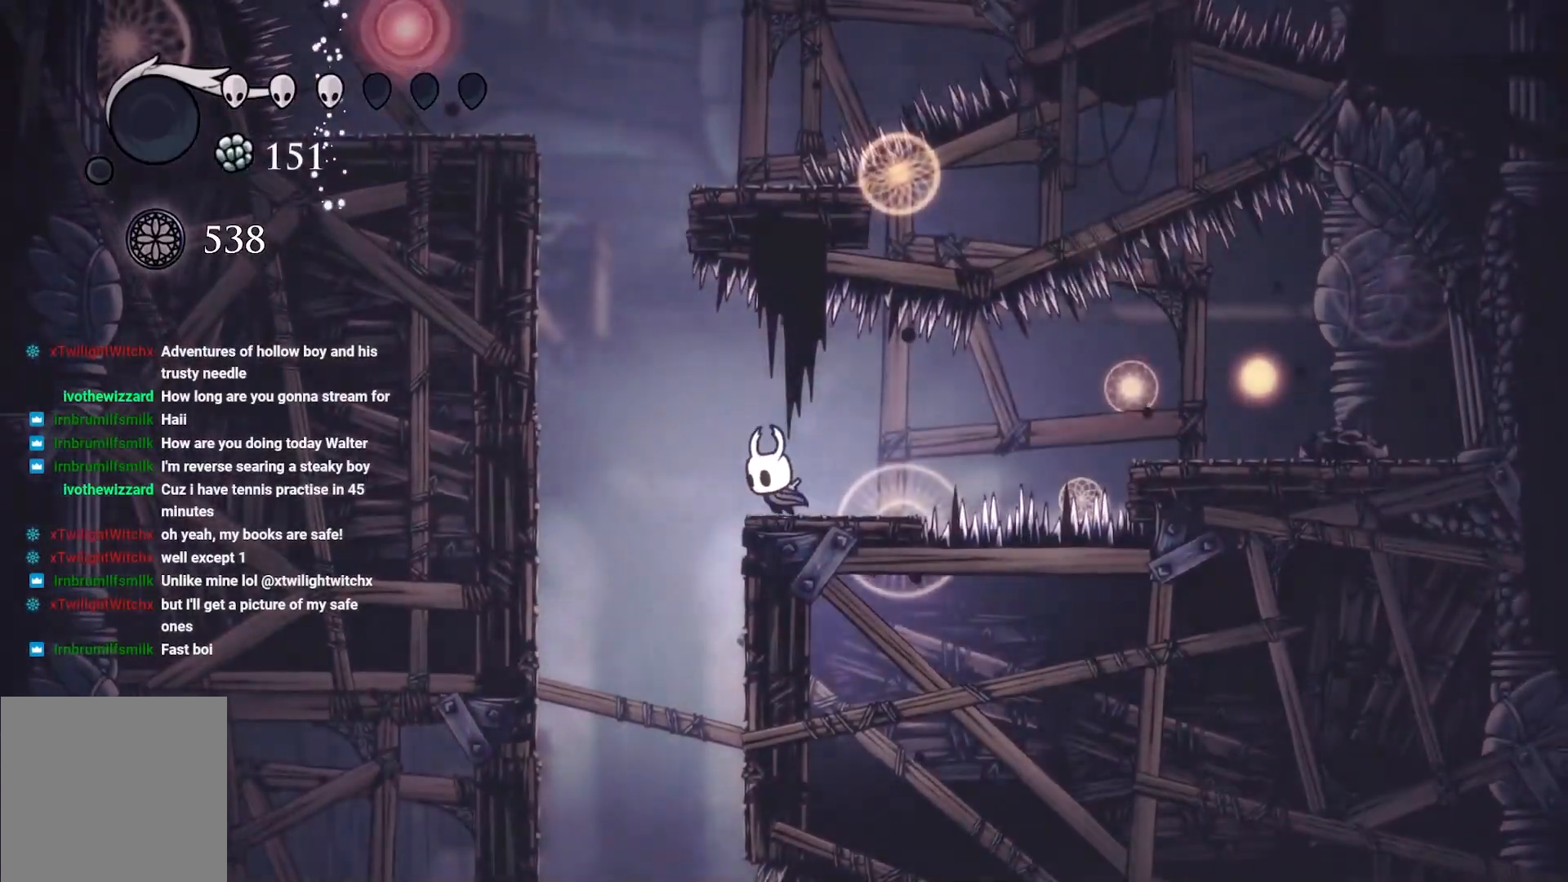
{"buttons": ["A"], "left_stick": "left", "right_stick": "center", "events": [[167, "A", "down"]]}
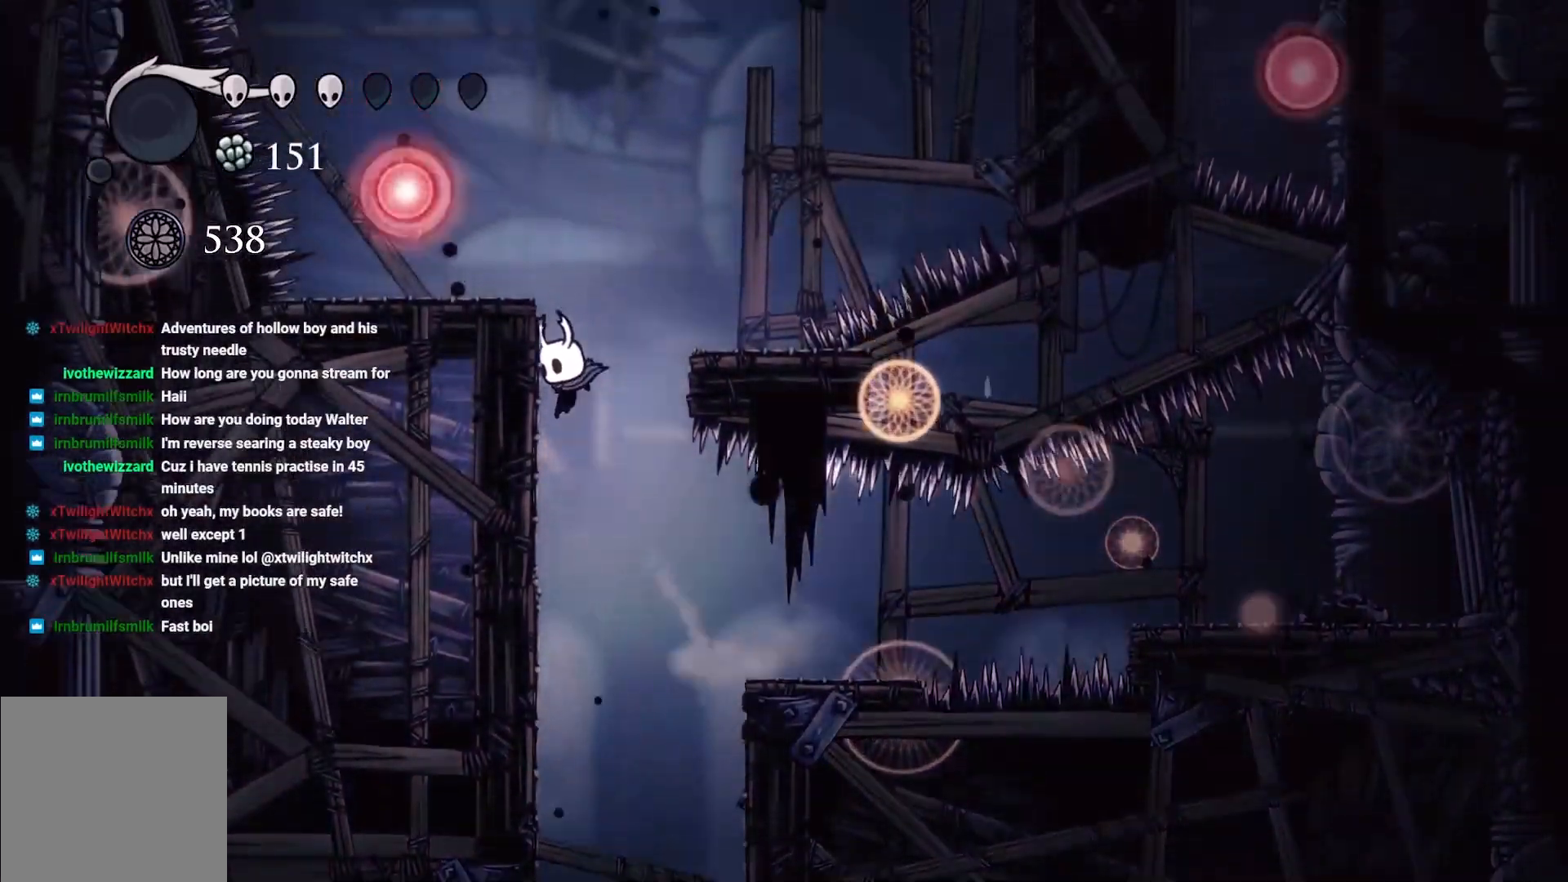
{"buttons": ["A"], "left_stick": "left", "right_stick": "center", "events": [[83, "A", "up"], [167, "A", "down"]]}
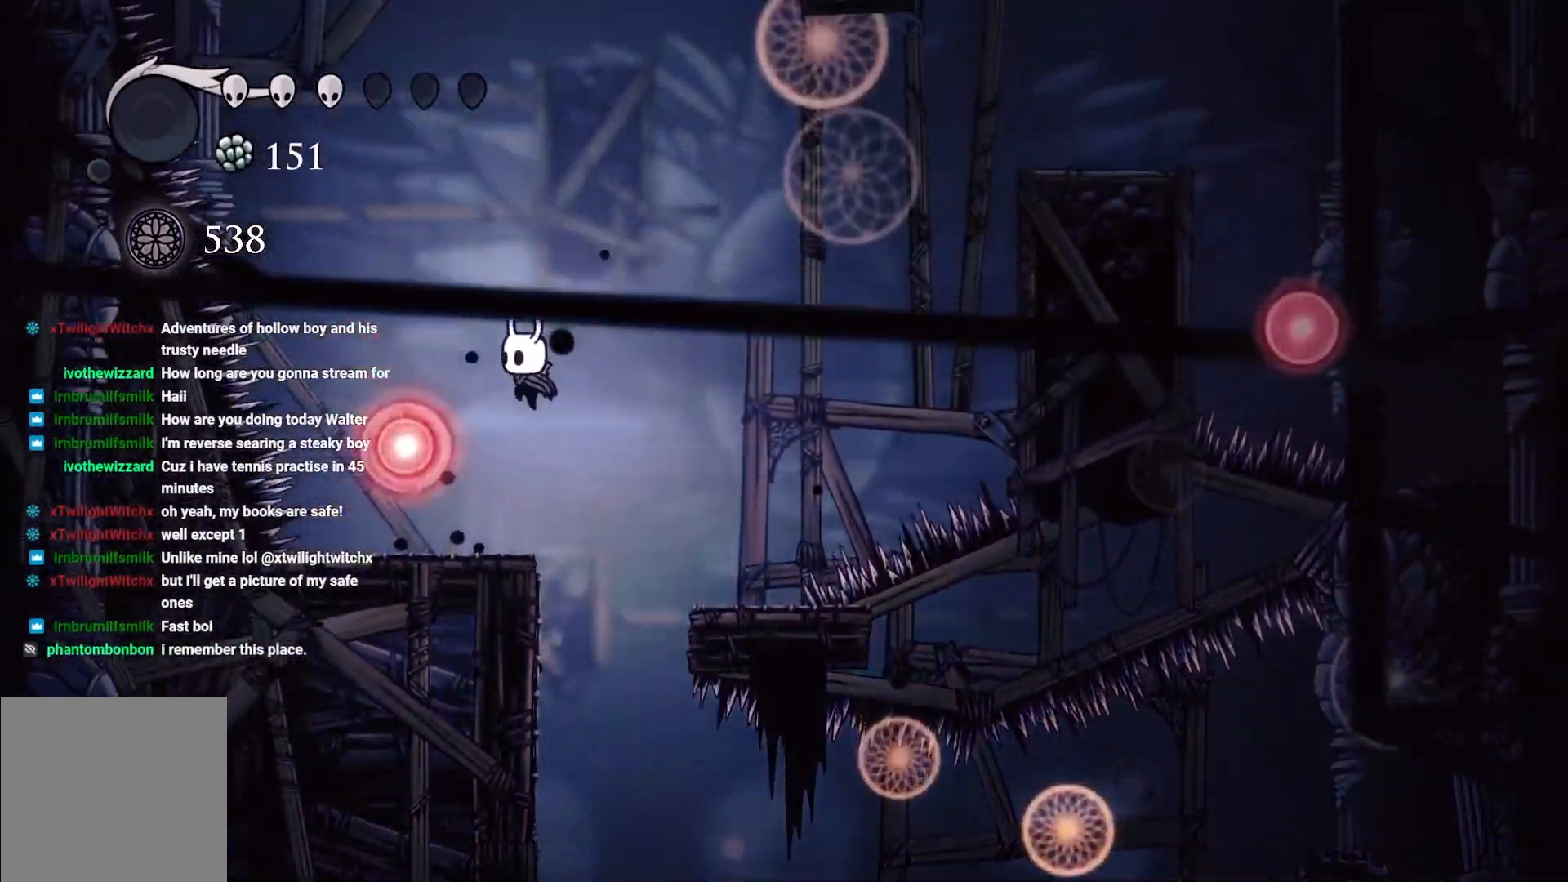
{"buttons": [], "left_stick": "right", "right_stick": "center", "events": [[50, "A", "up"], [367, "left_stick", "right"]]}
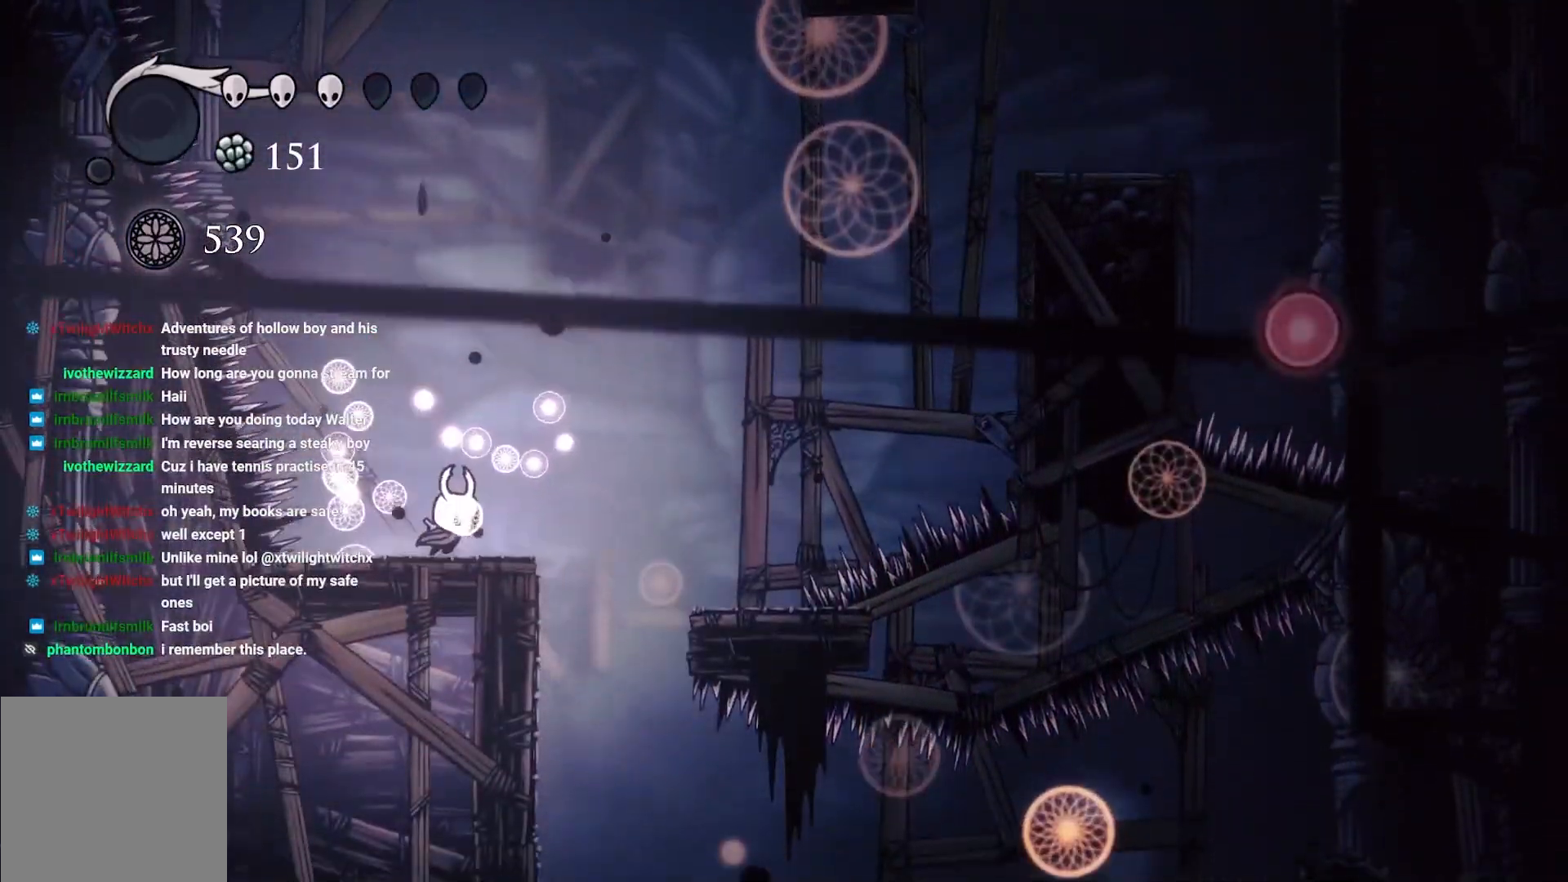
{"buttons": ["A"], "left_stick": "right", "right_stick": "center", "events": [[117, "A", "down"]]}
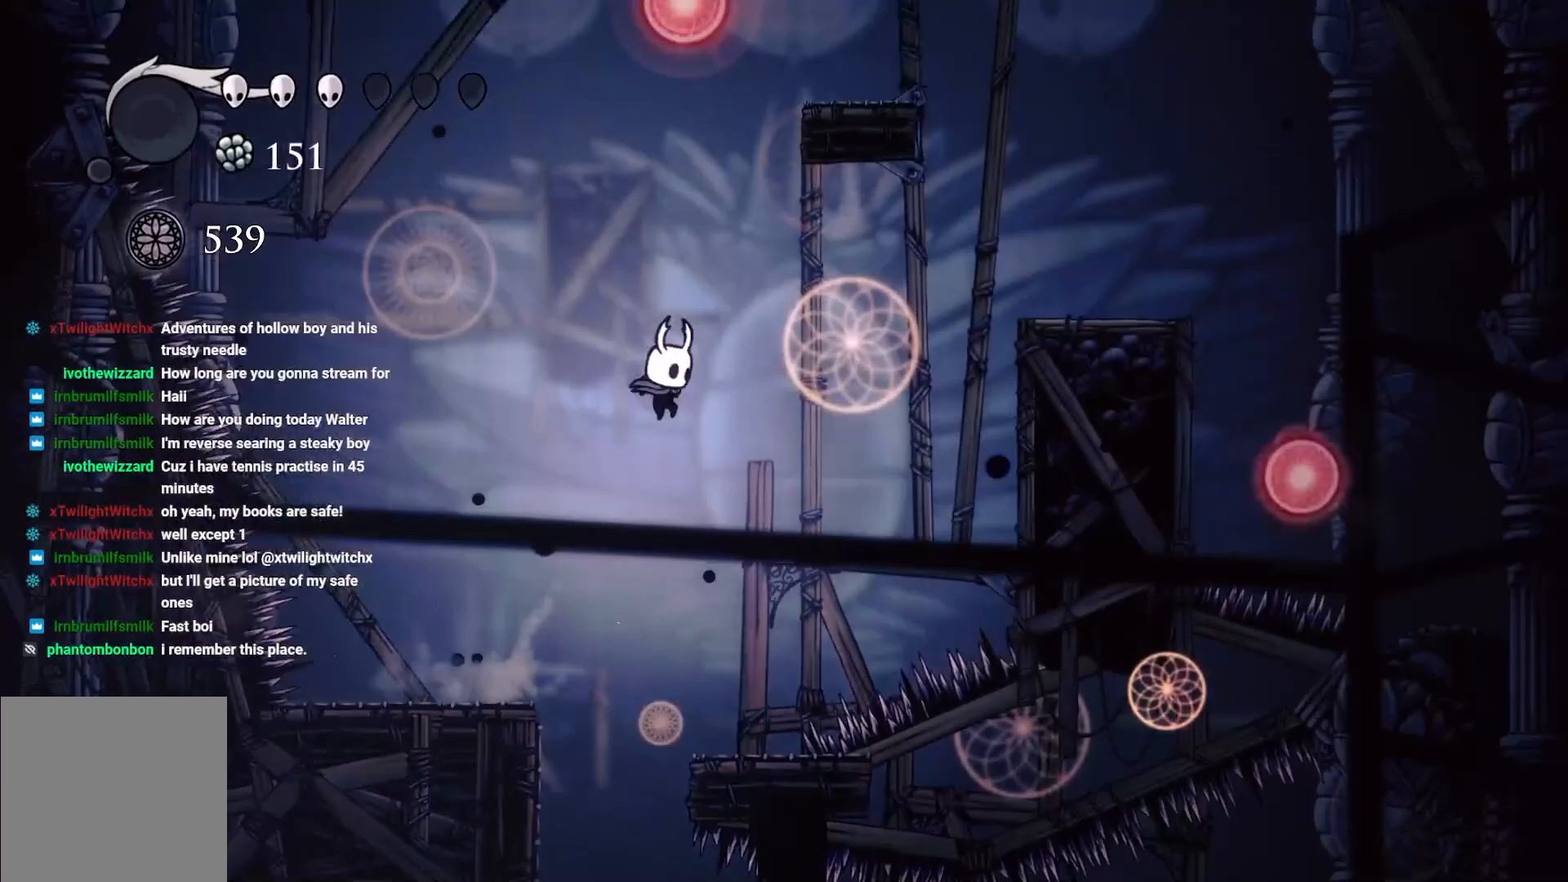
{"buttons": ["A"], "left_stick": "right", "right_stick": "center", "events": [[50, "A", "up"], [167, "A", "down"]]}
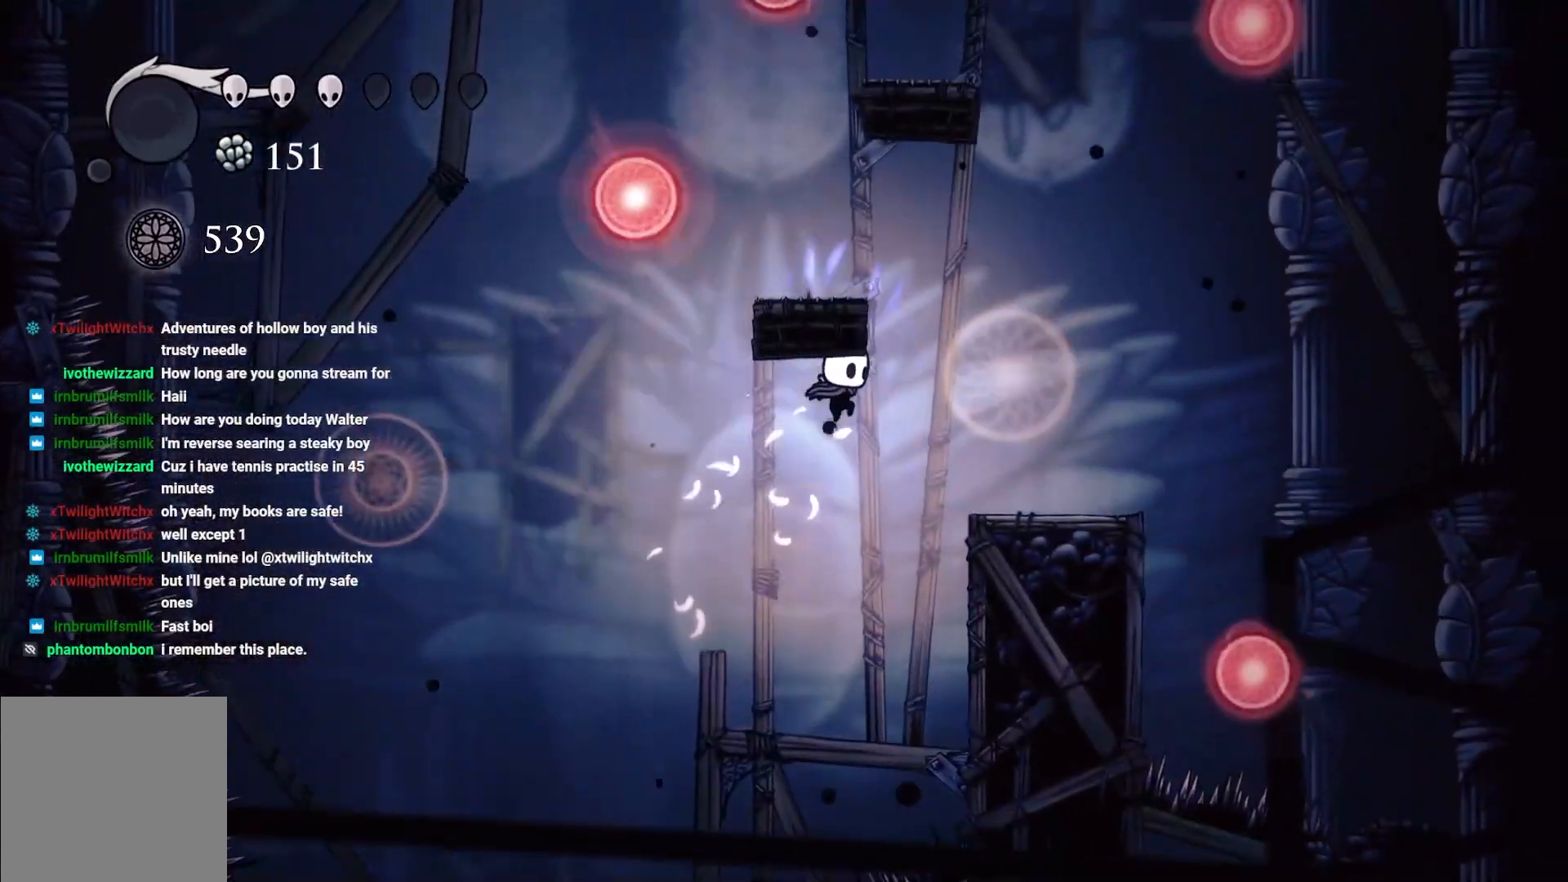
{"buttons": ["A"], "left_stick": "right", "right_stick": "center", "events": [[367, "A", "up"], [467, "A", "down"]]}
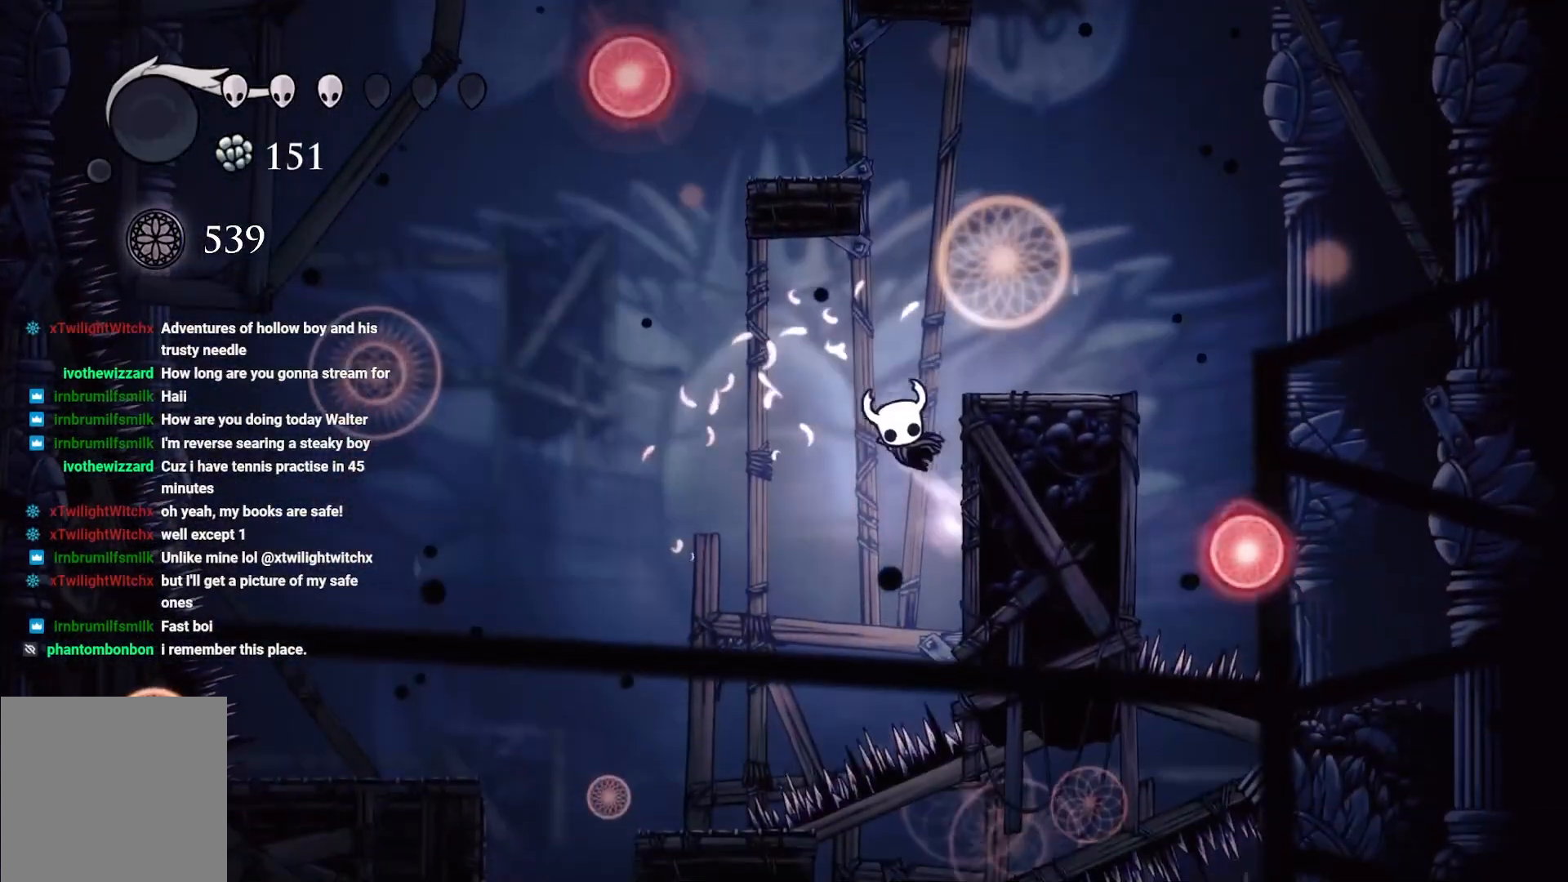
{"buttons": [], "left_stick": "center", "right_stick": "center", "events": [[267, "A", "up"], [500, "left_stick", "center"]]}
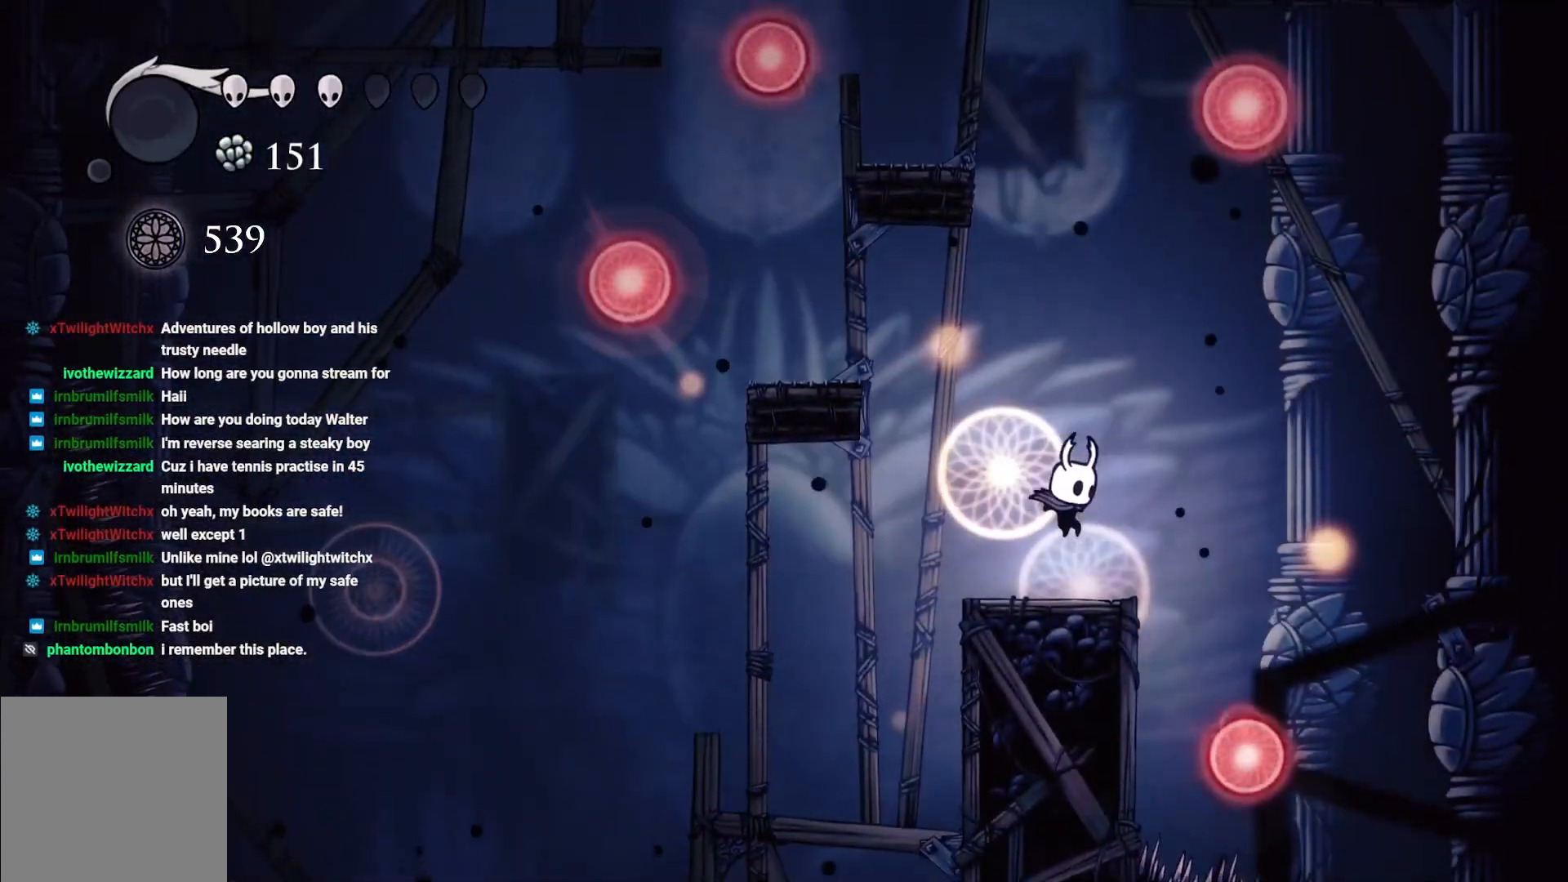
{"buttons": [], "left_stick": "right", "right_stick": "center", "events": [[217, "left_stick", "right"], [250, "A", "down"], [383, "A", "up"]]}
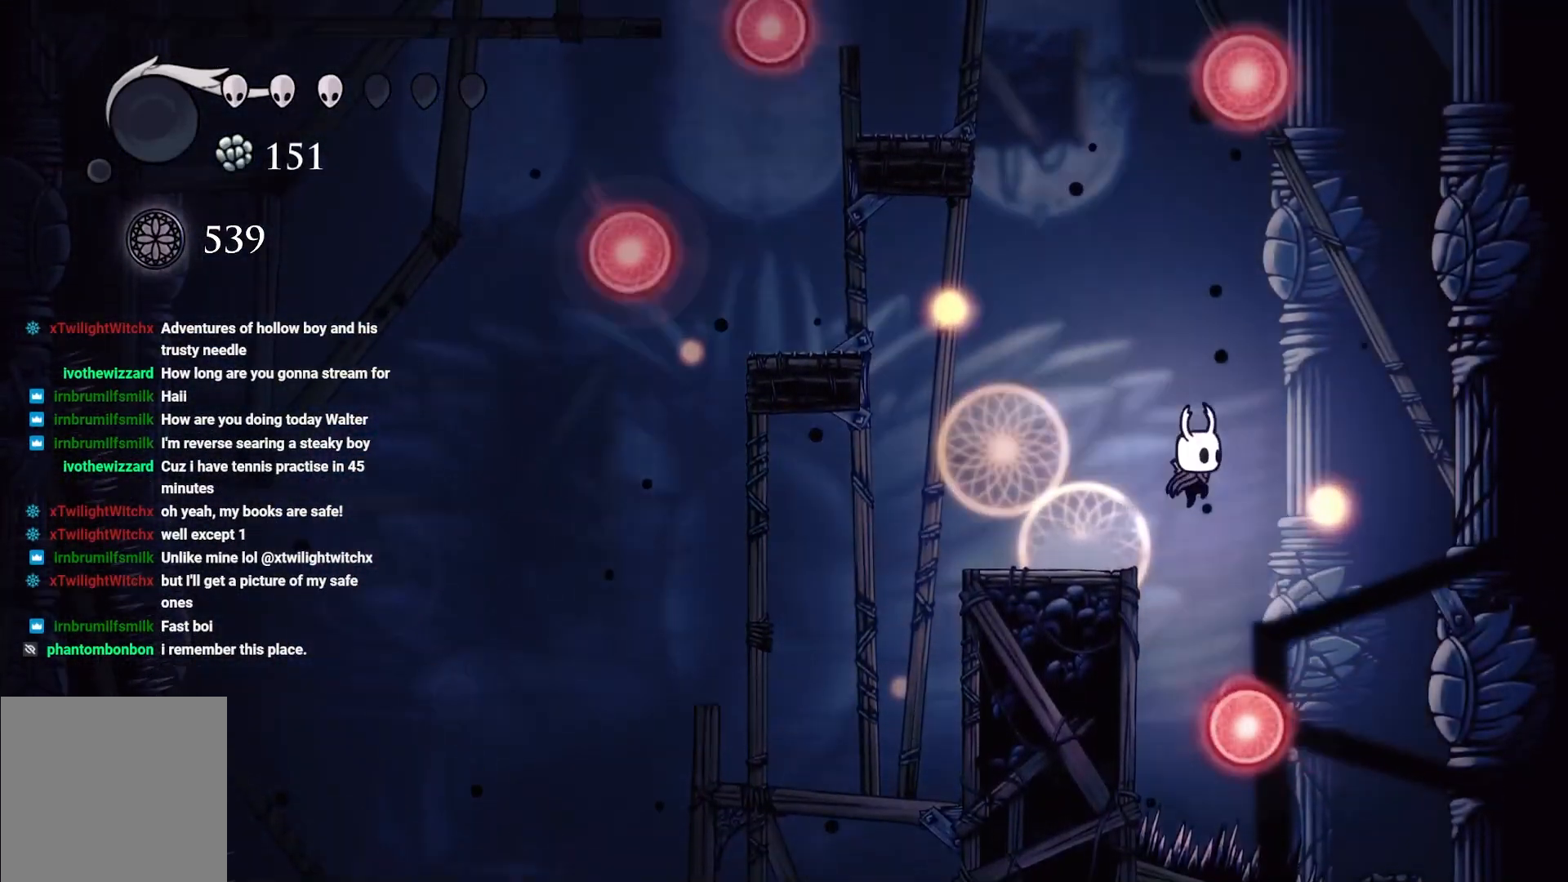
{"buttons": ["A", "L3"], "left_stick": "up-left", "right_stick": "center", "events": [[50, "left_stick", "center"], [233, "left_stick", "up-left"], [333, "A", "down"], [400, "L3", "down"]]}
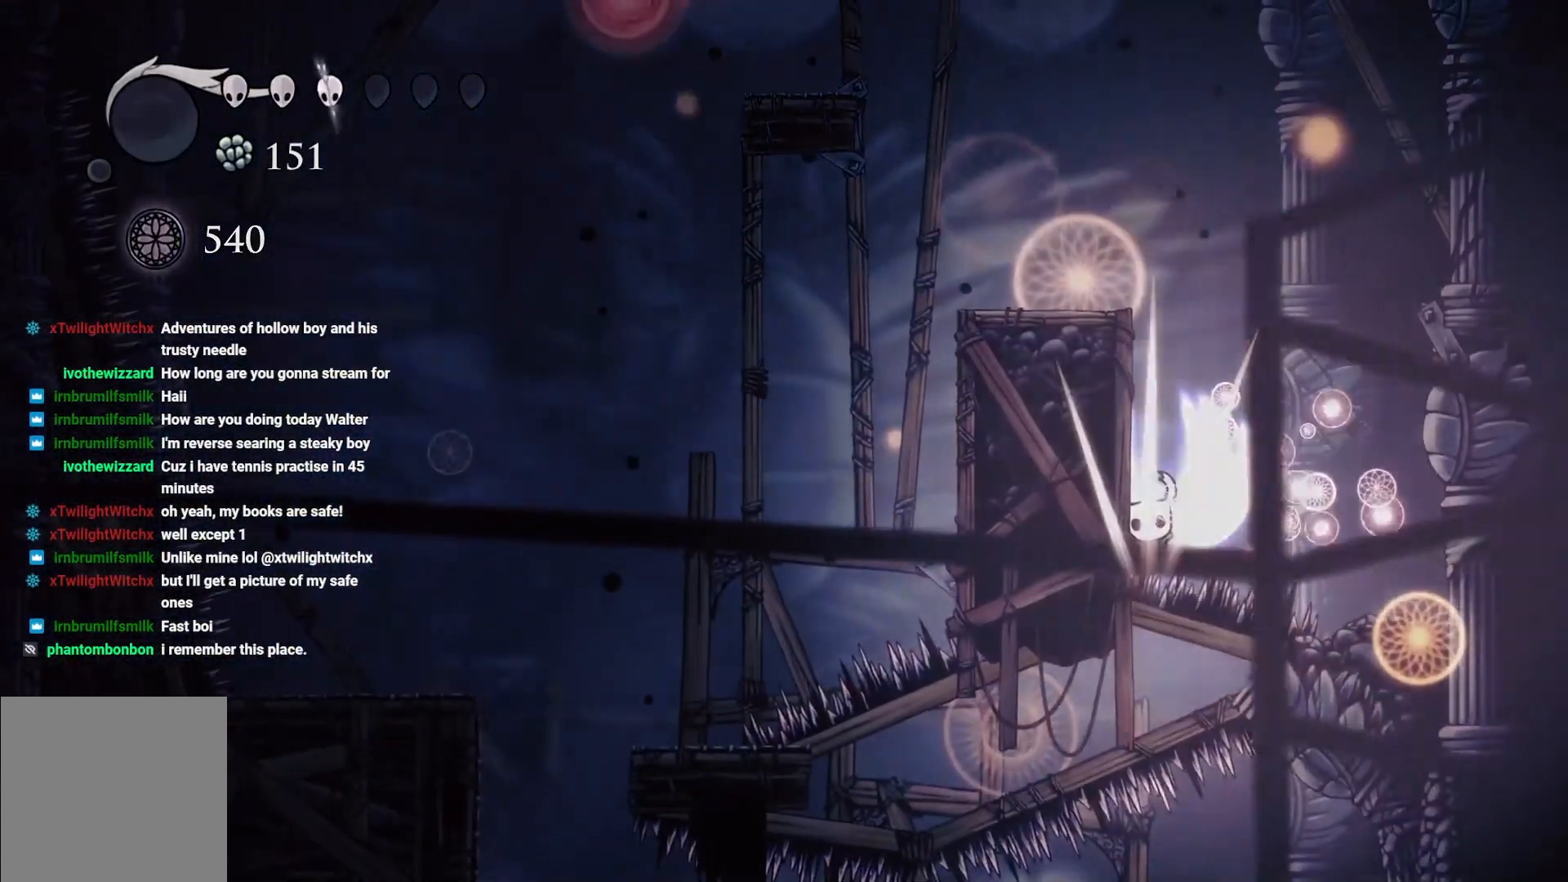
{"buttons": [], "left_stick": "center", "right_stick": "center", "events": [[117, "L3", "up"], [183, "A", "up"], [283, "left_stick", "center"]]}
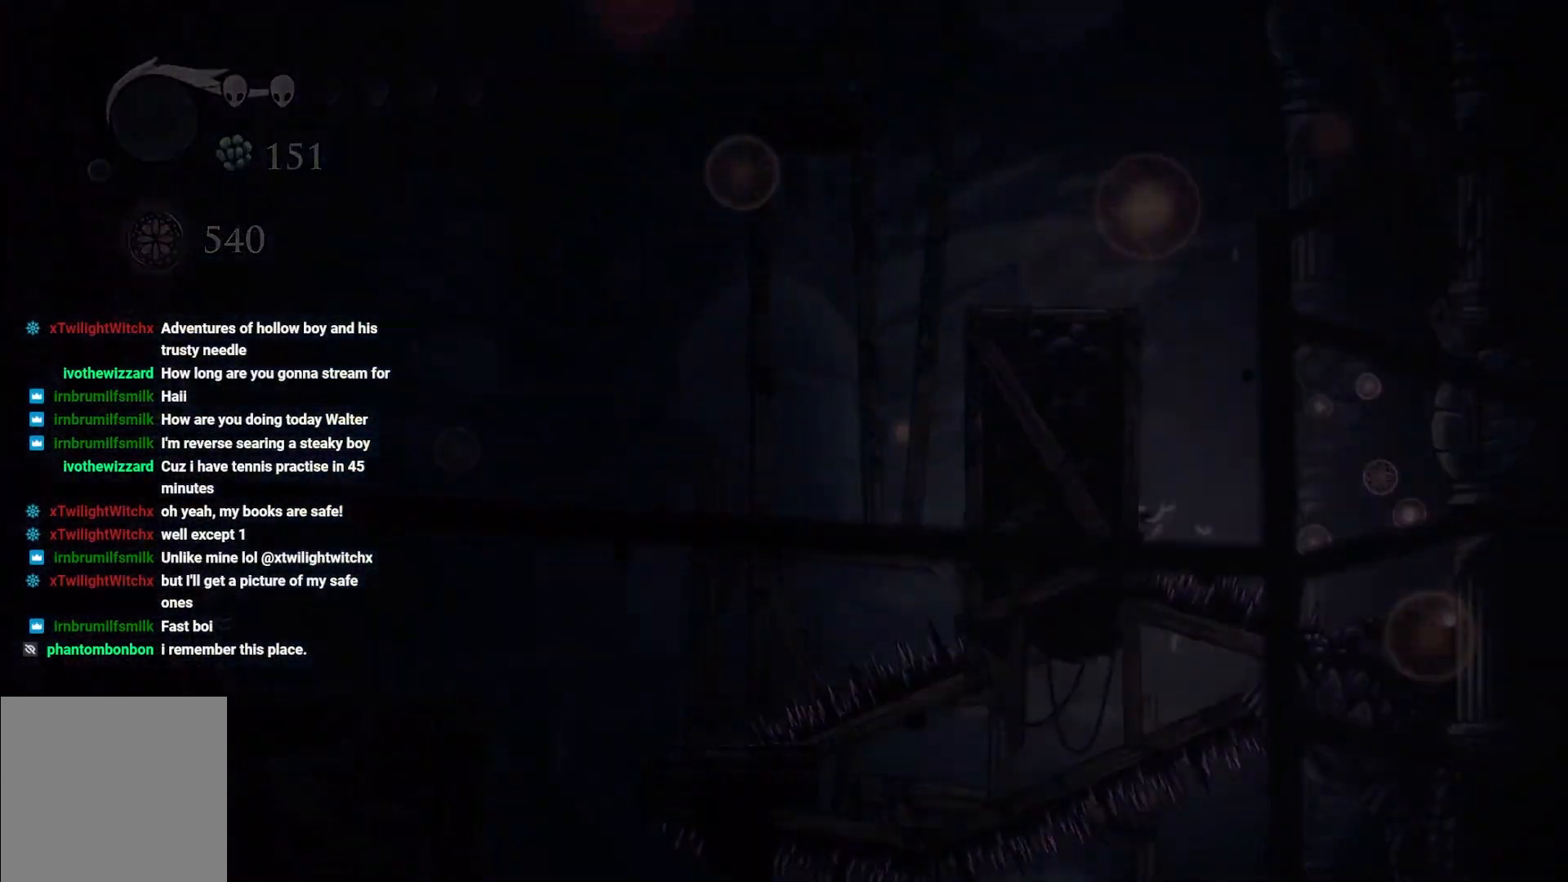
{"buttons": [], "left_stick": "center", "right_stick": "center", "events": []}
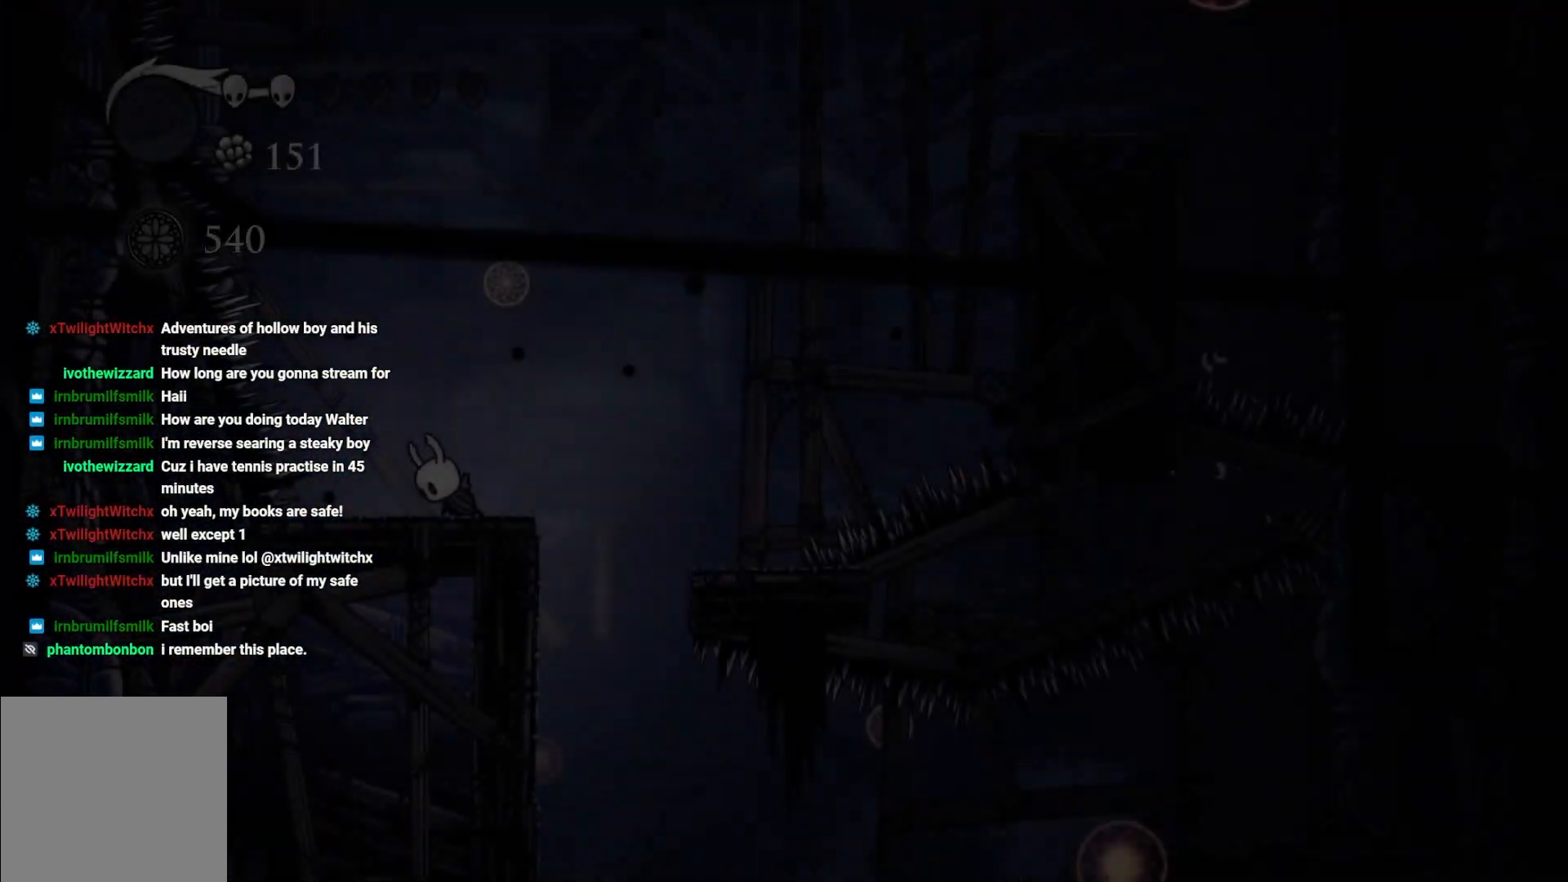
{"buttons": [], "left_stick": "center", "right_stick": "center", "events": []}
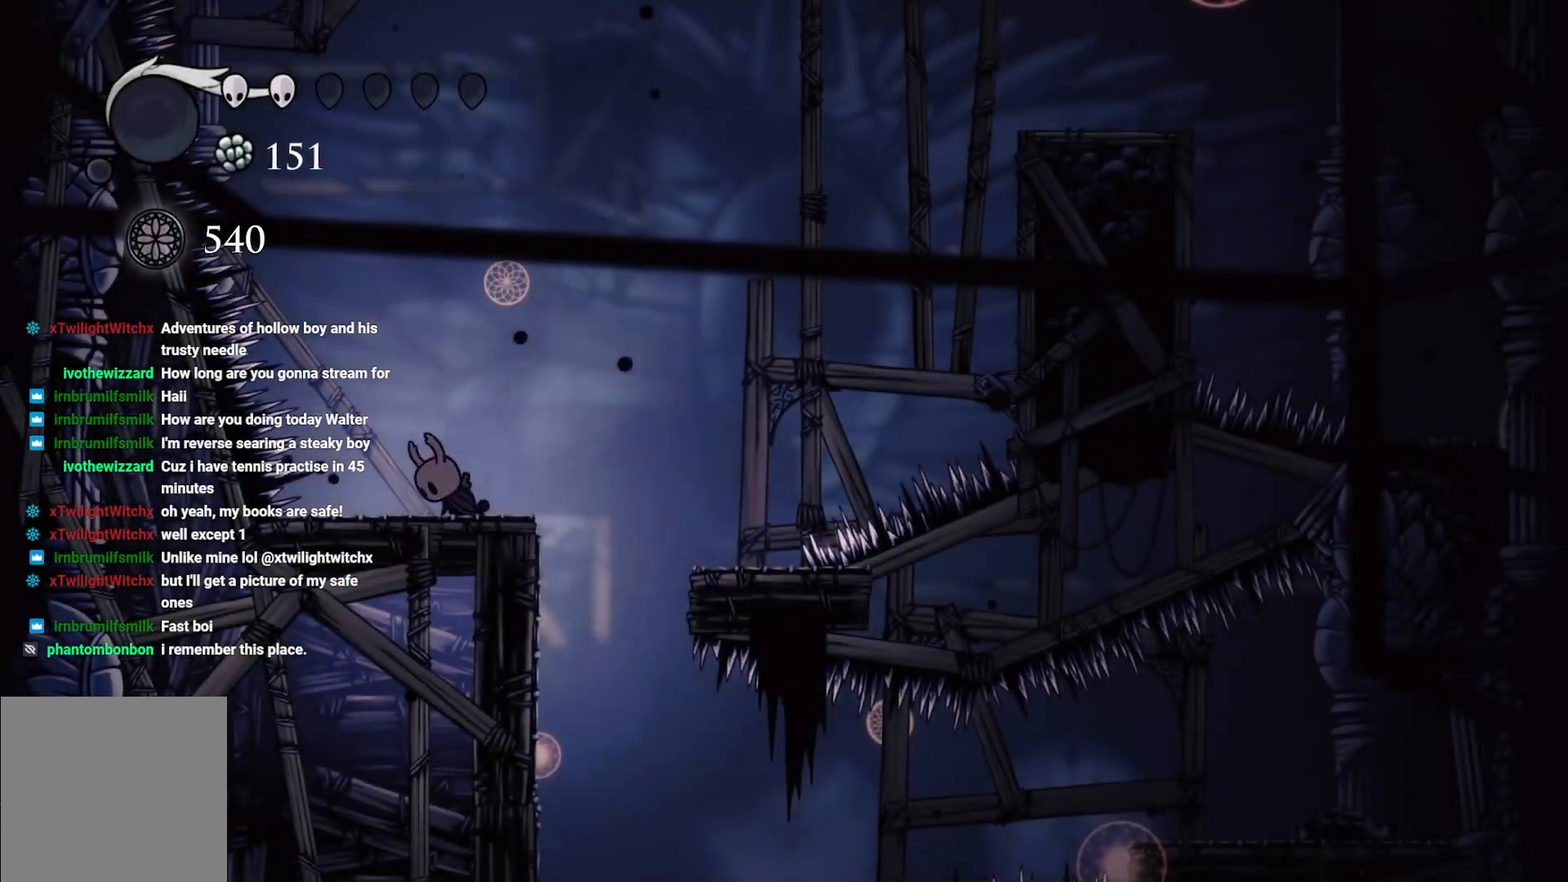
{"buttons": [], "left_stick": "center", "right_stick": "center", "events": []}
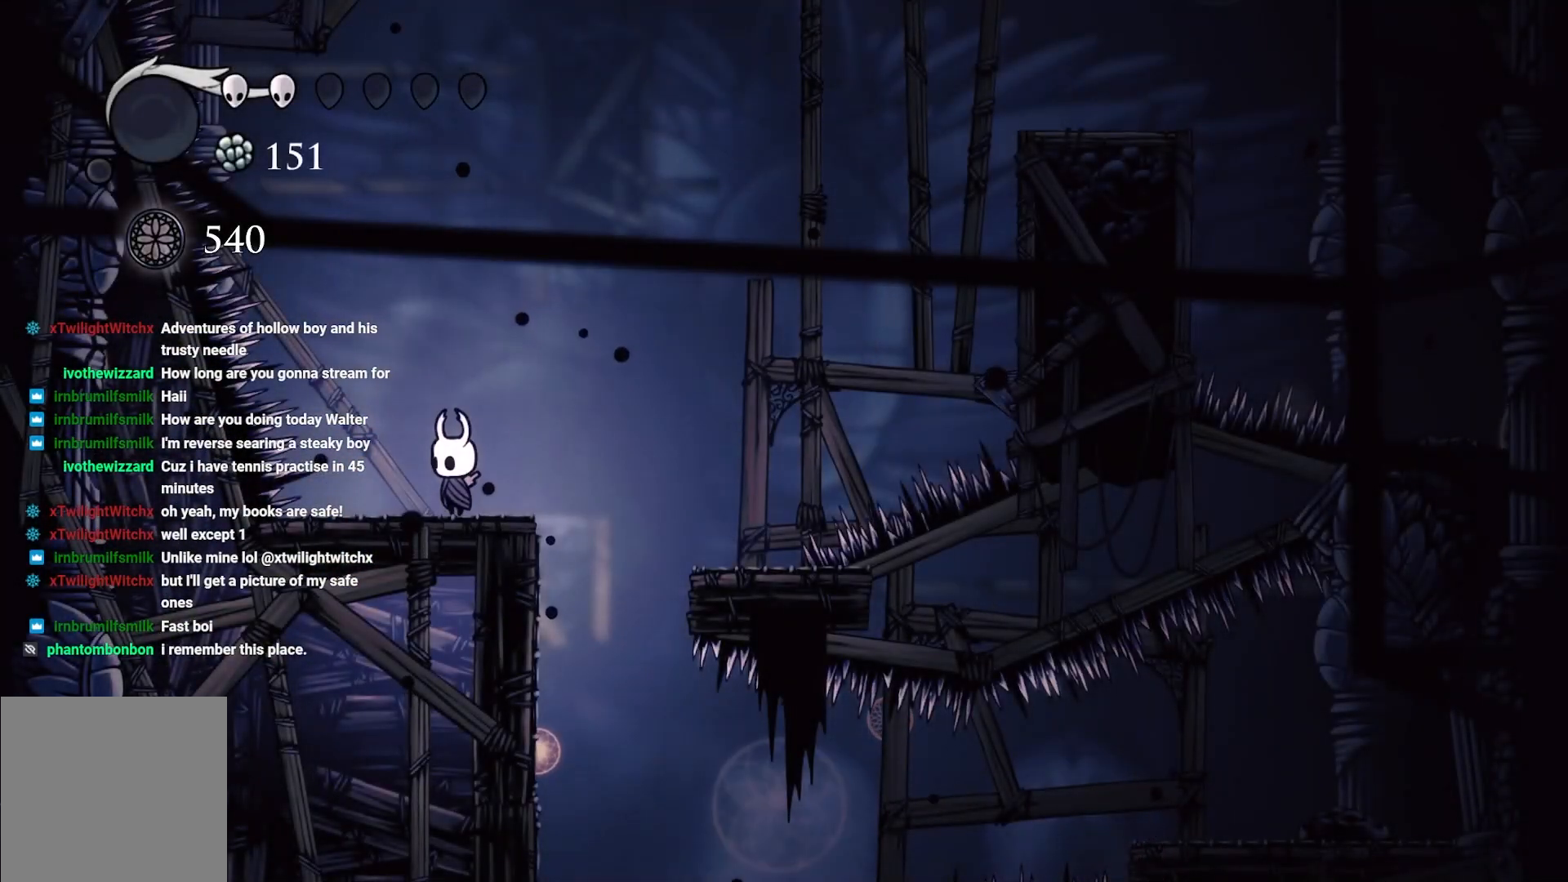
{"buttons": ["A"], "left_stick": "right", "right_stick": "center", "events": [[50, "left_stick", "right"], [183, "A", "down"]]}
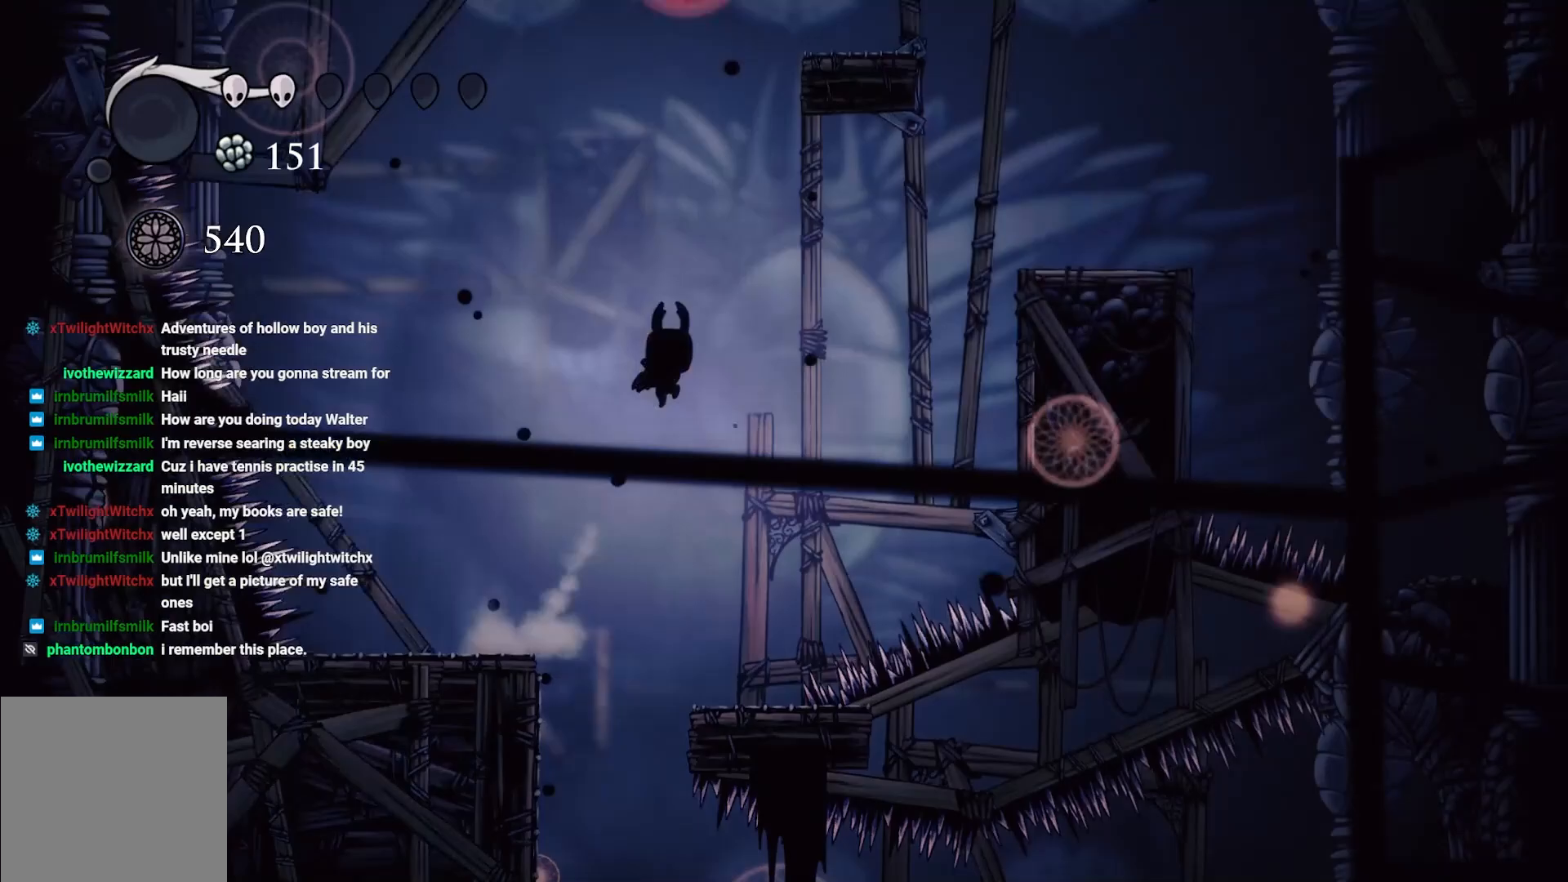
{"buttons": ["A"], "left_stick": "right", "right_stick": "center", "events": [[50, "A", "up"], [167, "A", "down"]]}
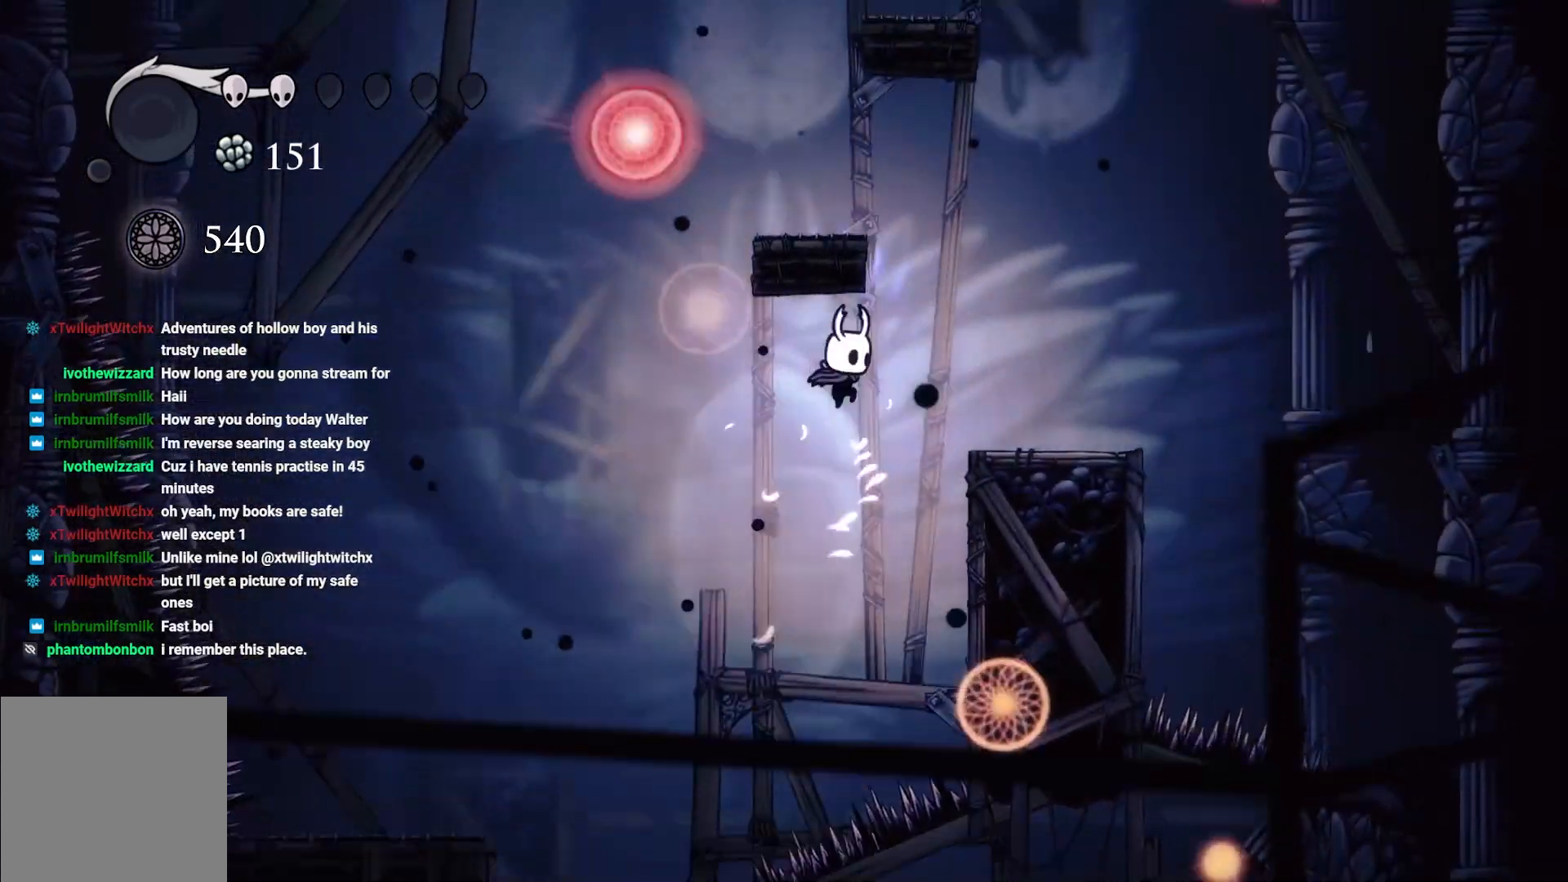
{"buttons": [], "left_stick": "center", "right_stick": "center", "events": [[417, "A", "up"], [433, "left_stick", "center"]]}
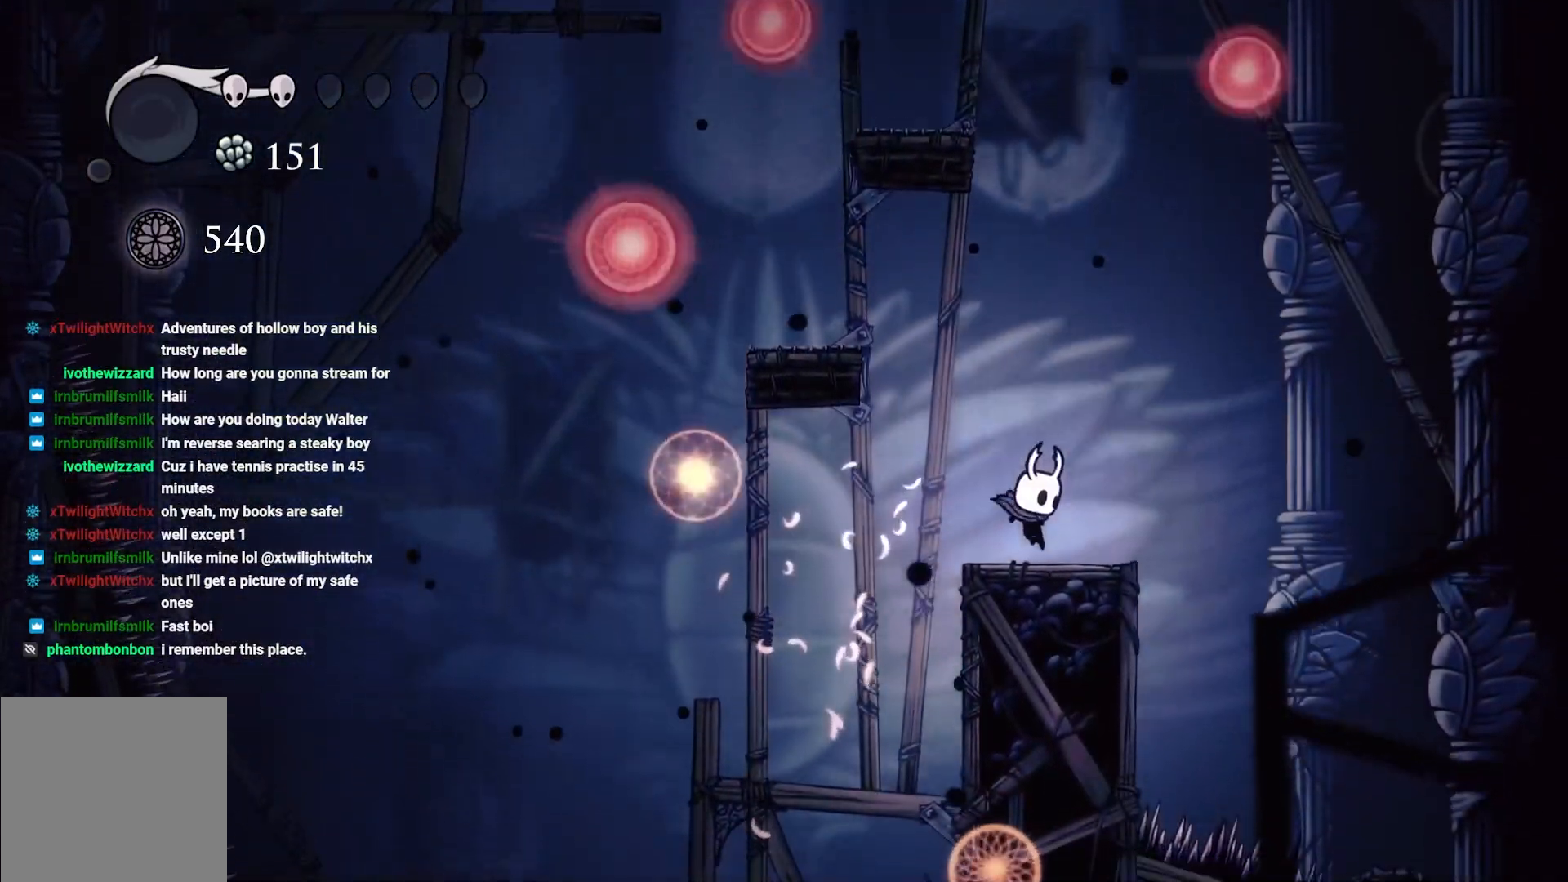
{"buttons": ["A"], "left_stick": "up-left", "right_stick": "center", "events": [[150, "A", "down"], [200, "left_stick", "up-left"]]}
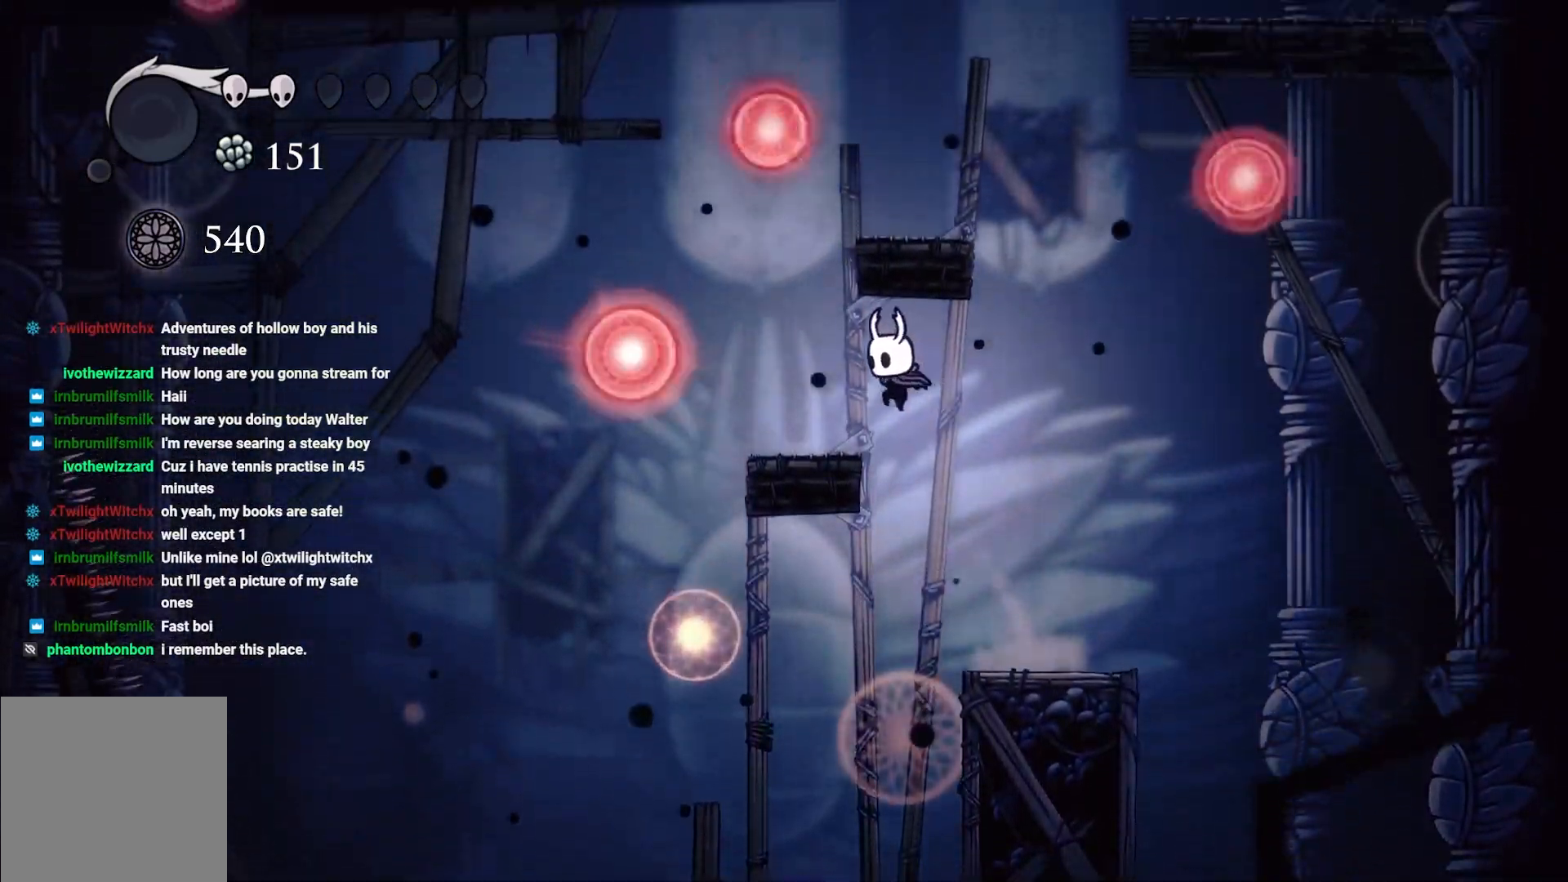
{"buttons": [], "left_stick": "left", "right_stick": "center", "events": [[167, "A", "up"], [183, "left_stick", "center"], [450, "left_stick", "left"]]}
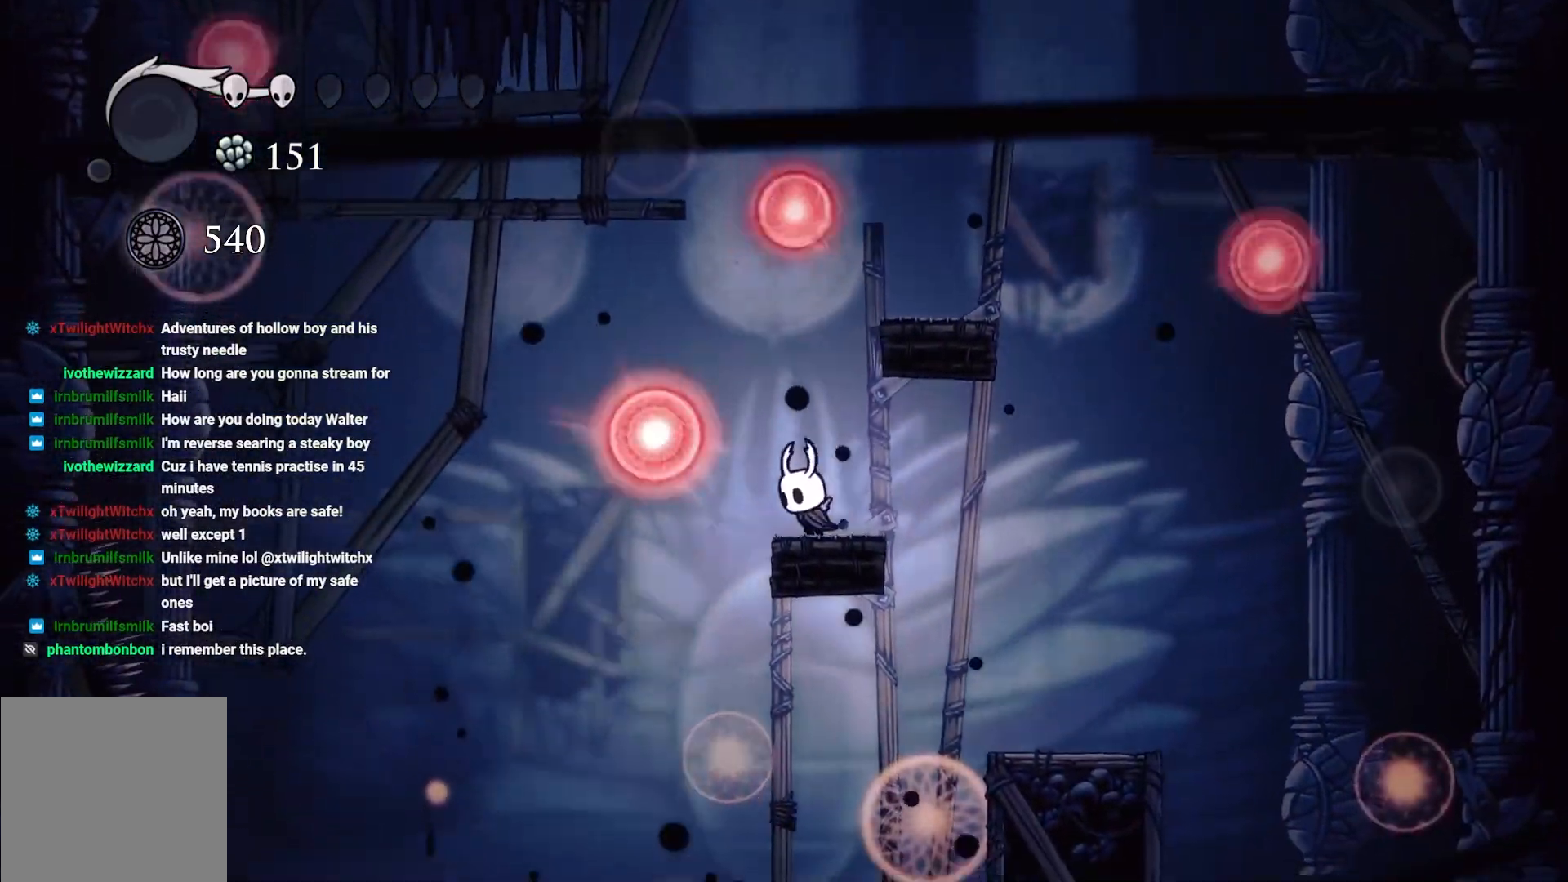
{"buttons": ["A"], "left_stick": "right", "right_stick": "center", "events": [[33, "A", "down"], [183, "A", "up"], [400, "left_stick", "right"], [450, "A", "down"]]}
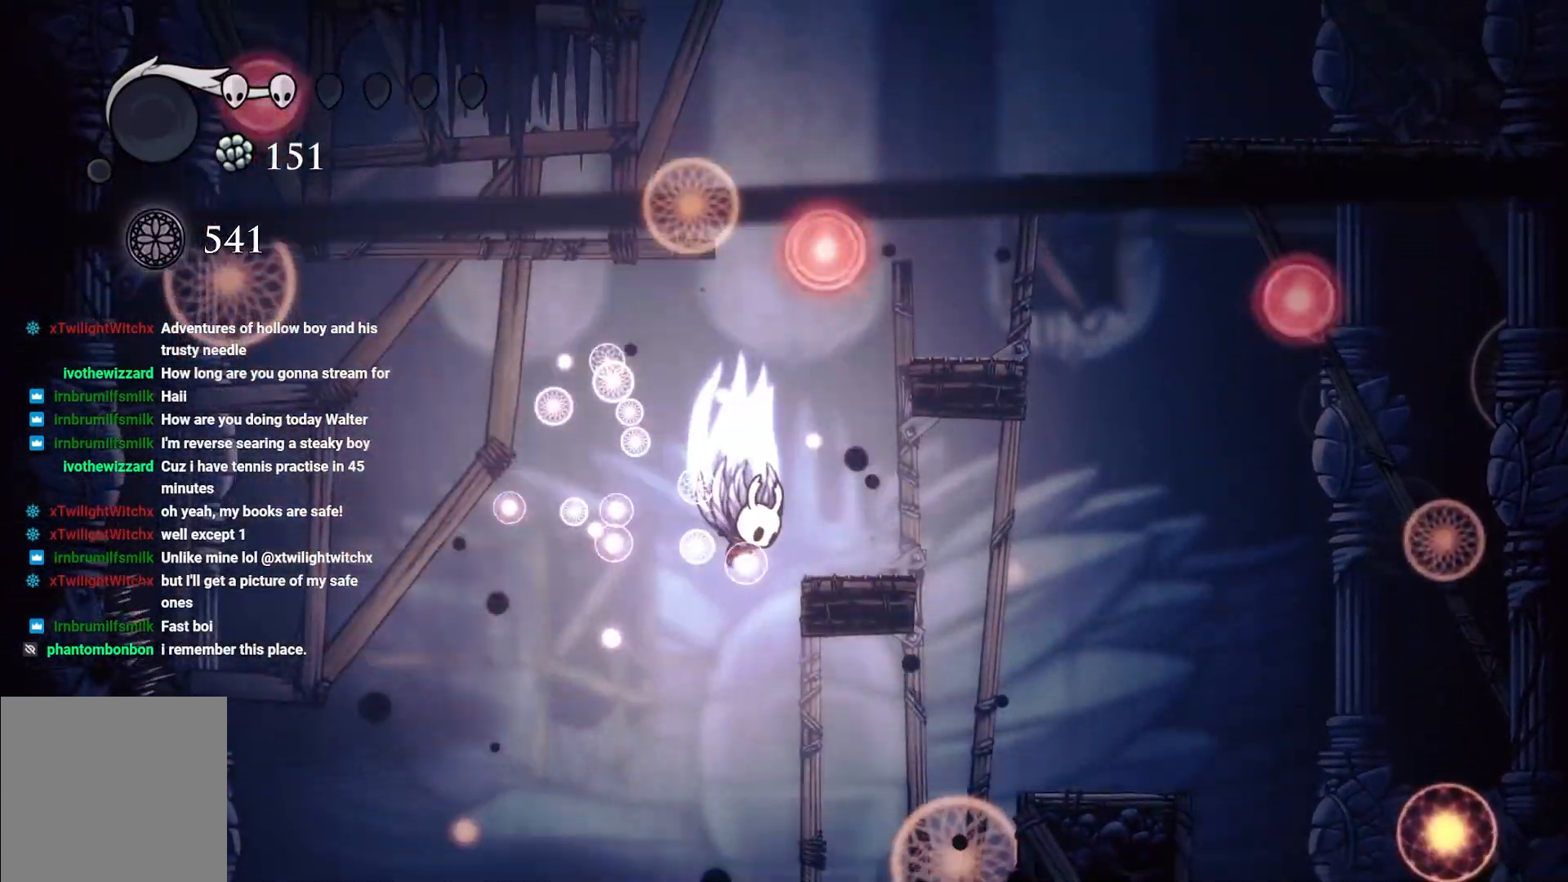
{"buttons": ["A"], "left_stick": "up-left", "right_stick": "center", "events": [[33, "left_stick", "up-right"], [200, "left_stick", "up"], [450, "left_stick", "up-left"]]}
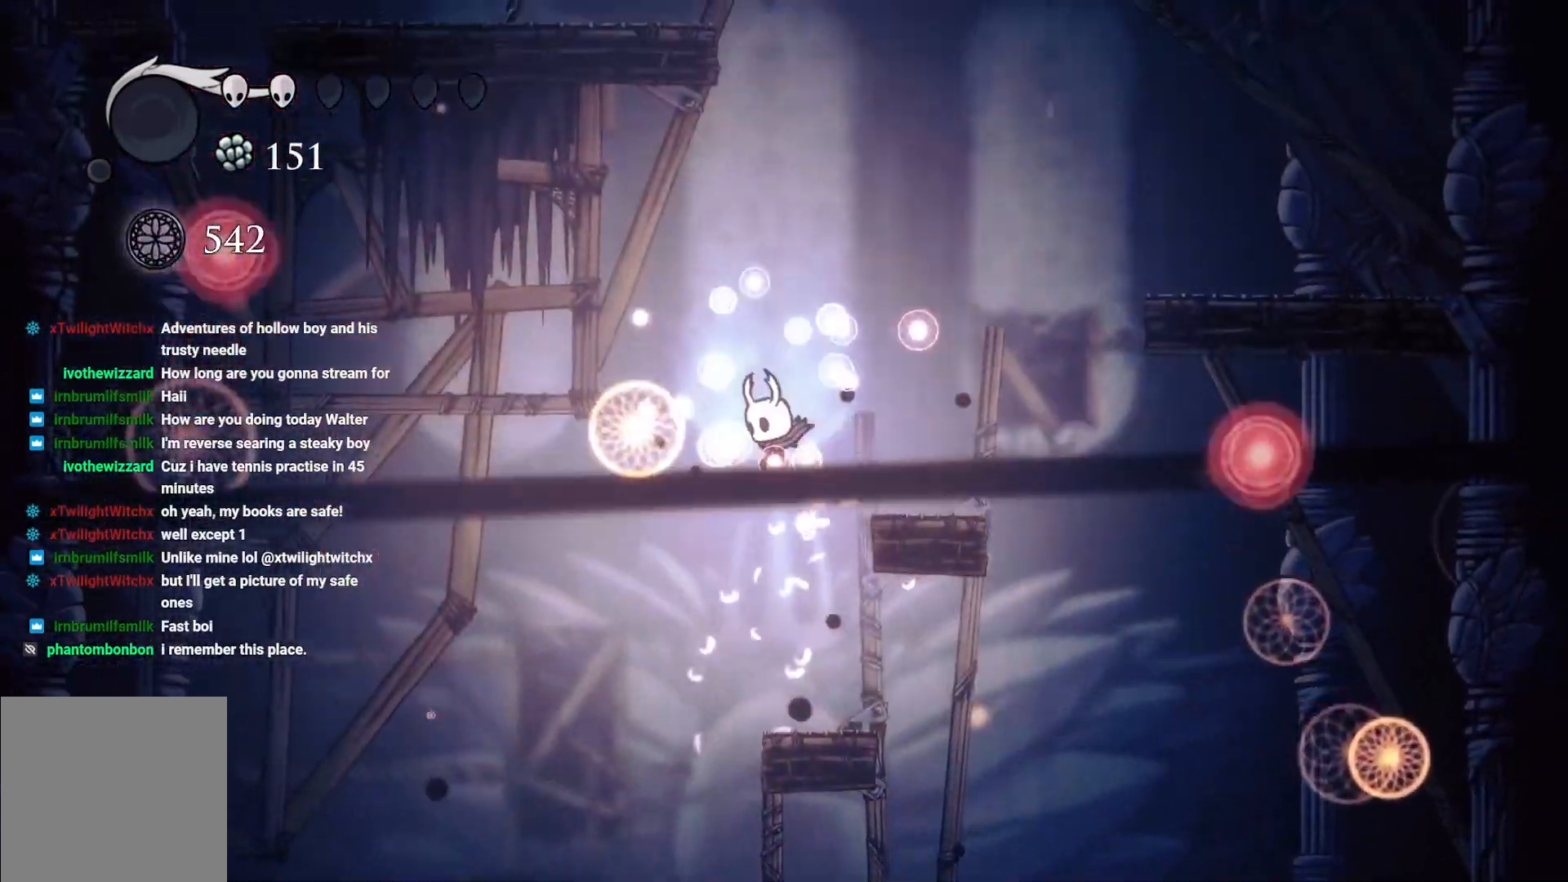
{"buttons": [], "left_stick": "center", "right_stick": "center", "events": [[100, "left_stick", "right"], [117, "A", "up"], [217, "left_stick", "center"]]}
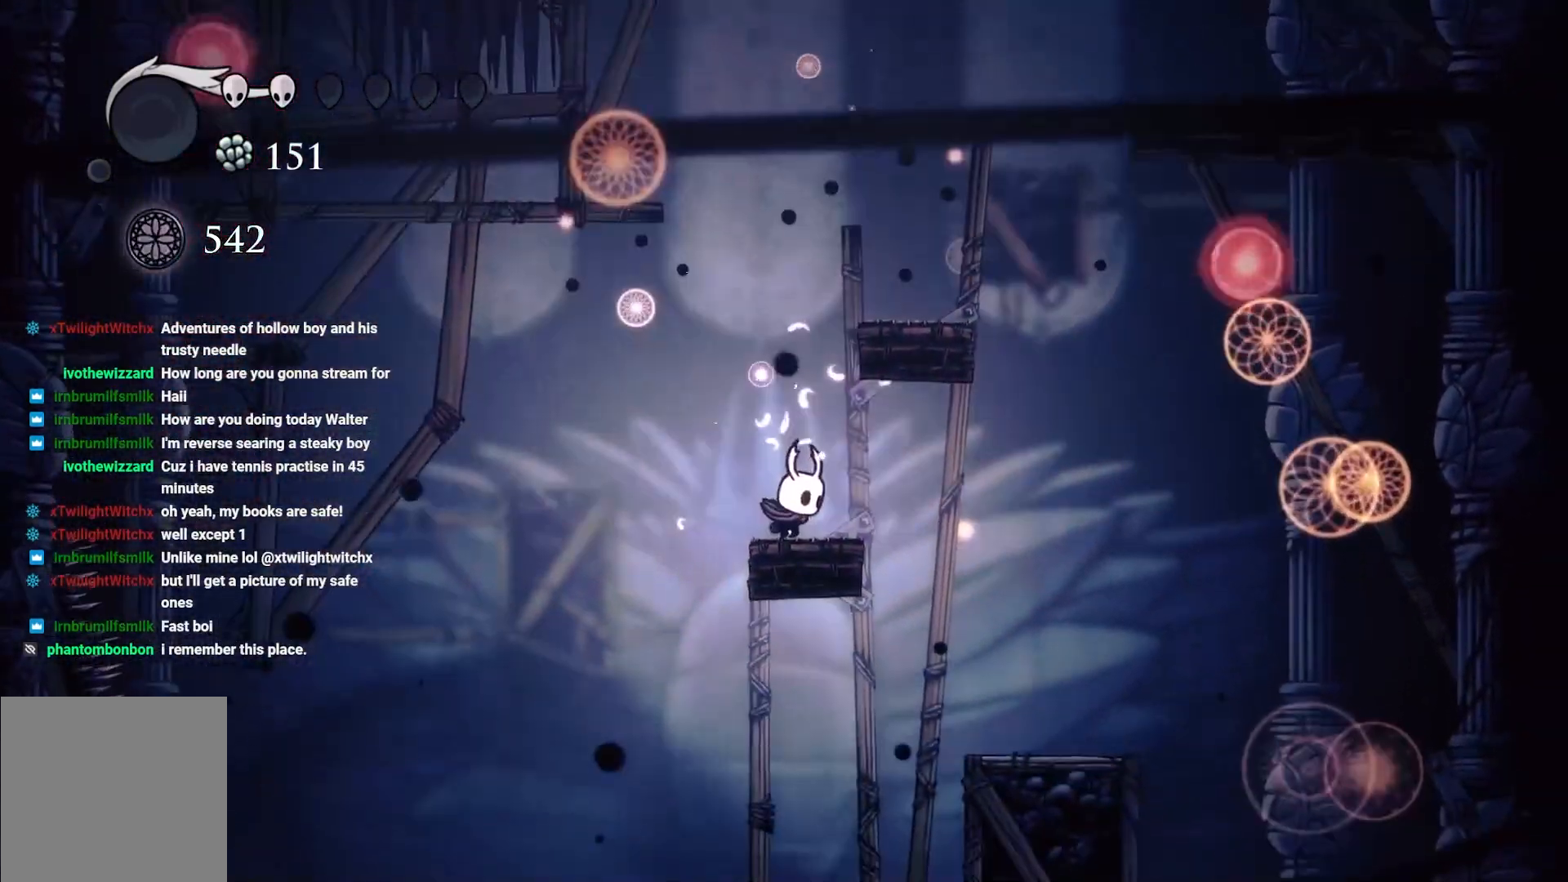
{"buttons": ["A"], "left_stick": "center", "right_stick": "center", "events": [[50, "A", "down"], [333, "left_stick", "right"], [500, "left_stick", "center"]]}
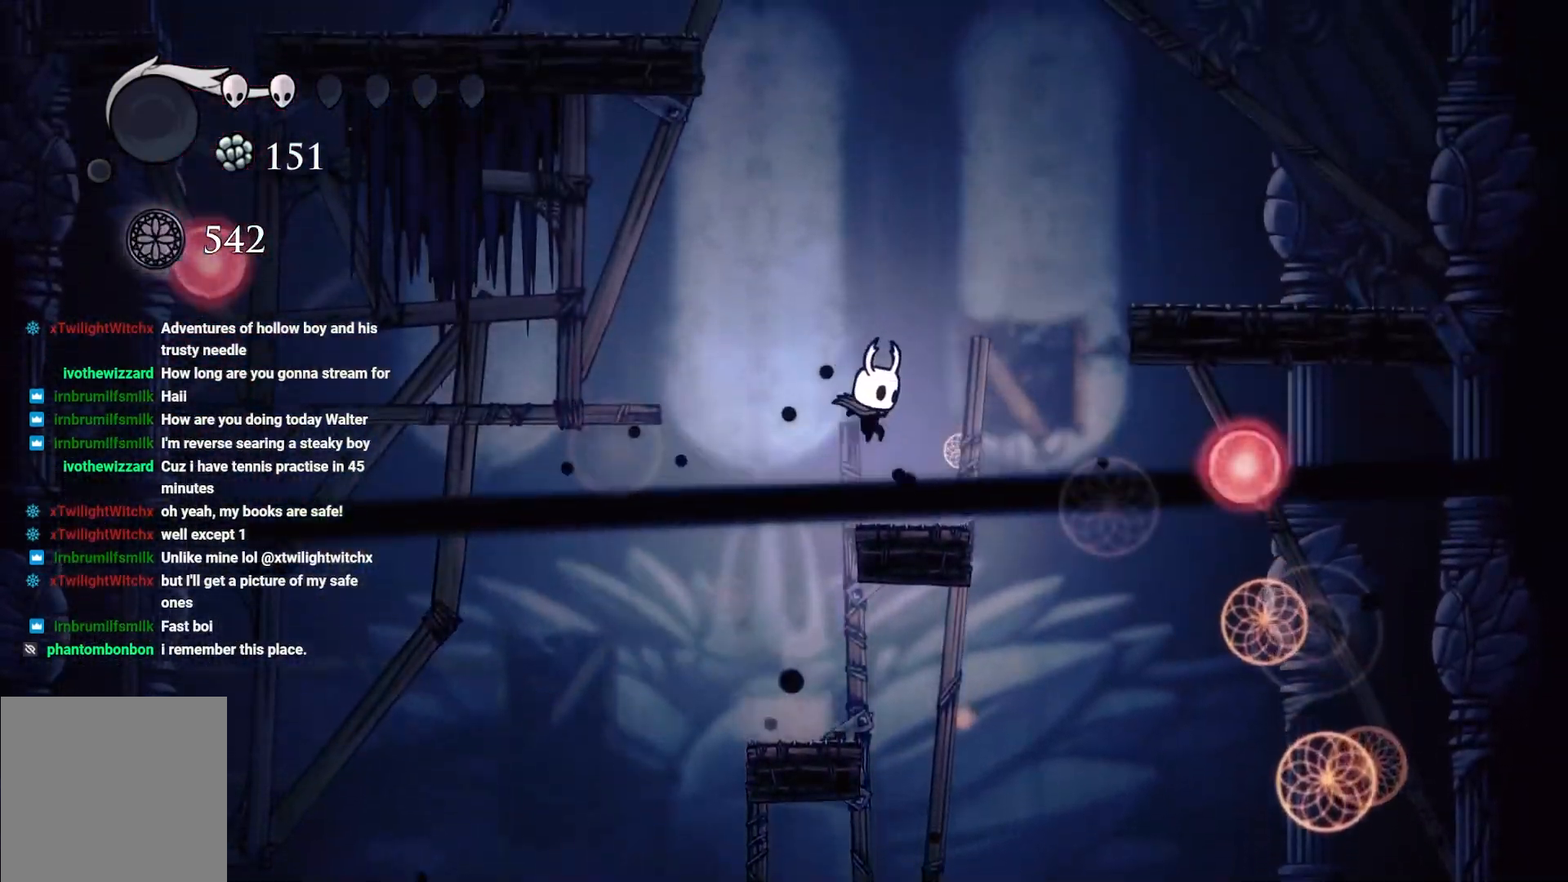
{"buttons": [], "left_stick": "right", "right_stick": "center", "events": [[17, "A", "up"], [100, "left_stick", "right"], [333, "A", "down"], [483, "A", "up"]]}
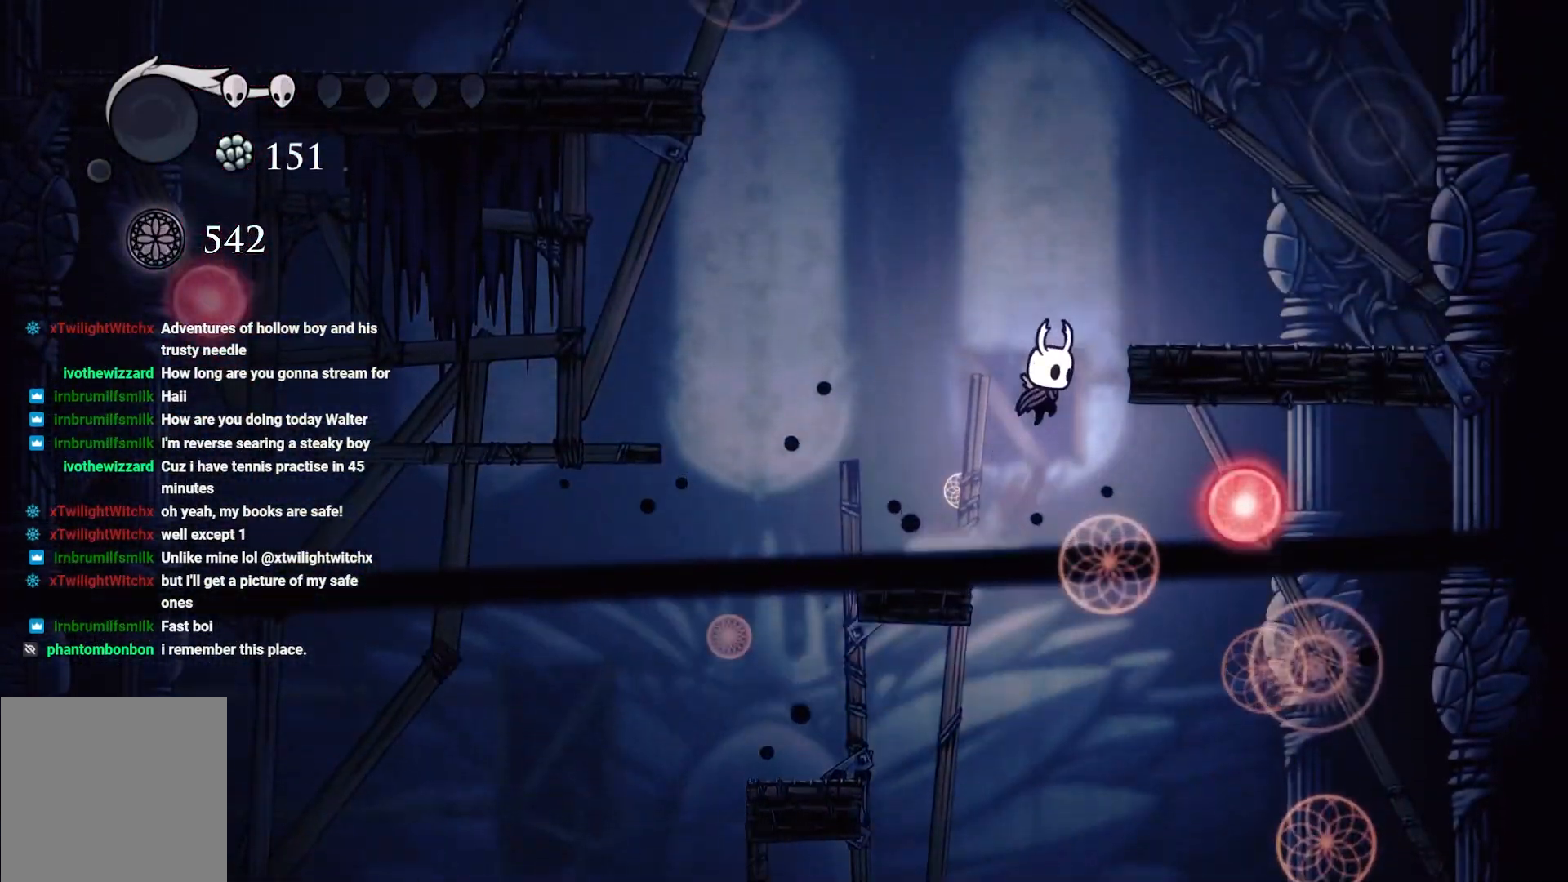
{"buttons": ["A"], "left_stick": "up-right", "right_stick": "center", "events": [[183, "left_stick", "center"], [250, "left_stick", "right"], [417, "A", "down"], [450, "left_stick", "up-right"]]}